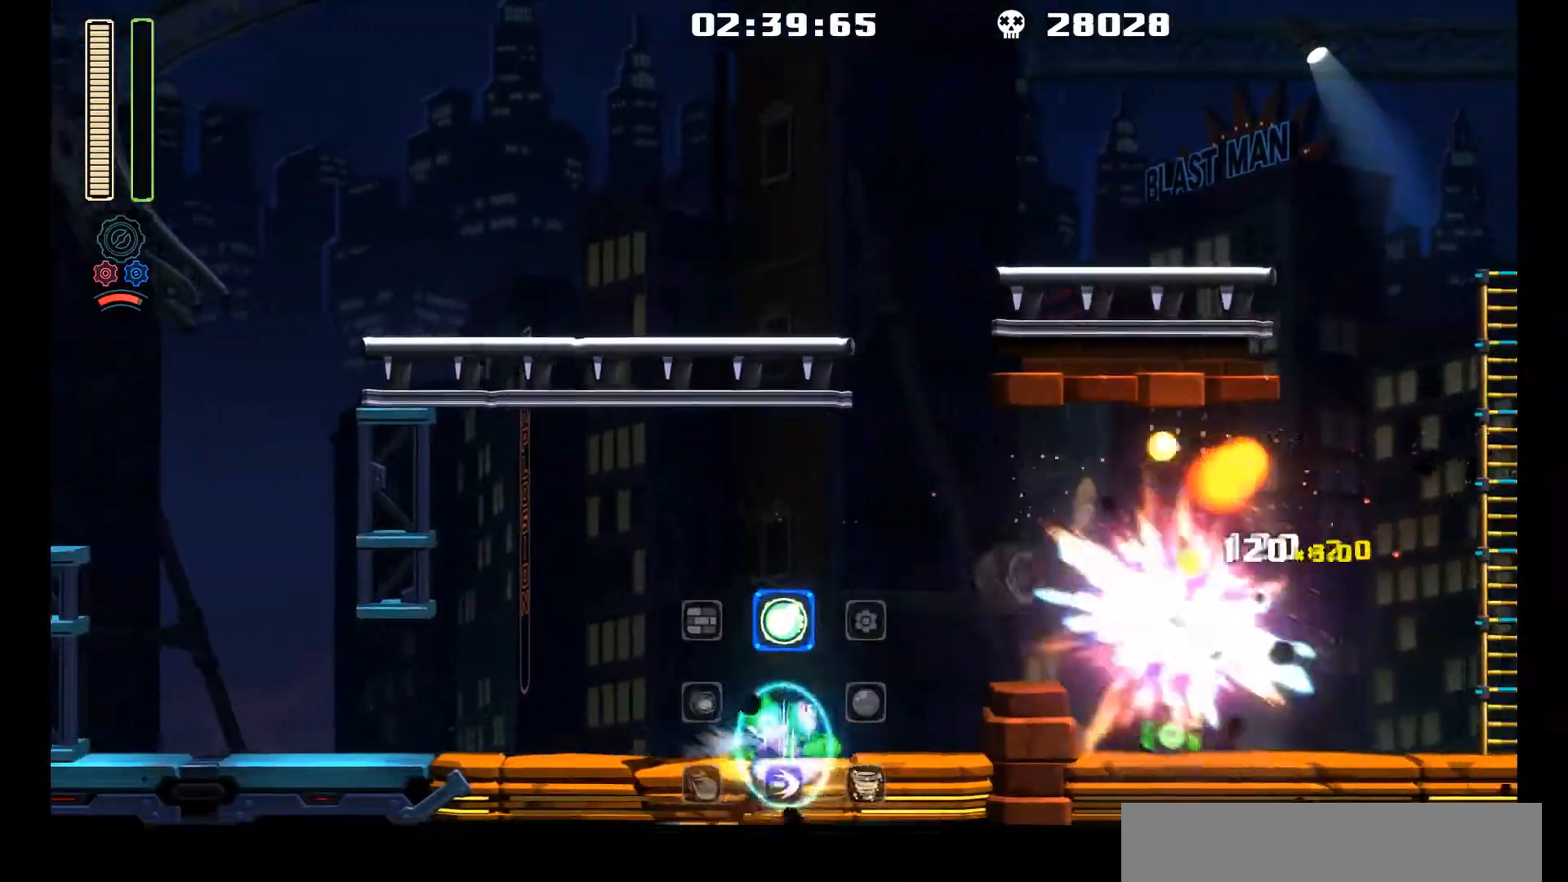
Gameplay with a controller (Xbox layout); each line is a JSON object with the inputs held at the frame after it. "events" lists button and stick changes between this image and that frame as [ms after this image, input, new state], when the widget could be followed in between. Not read: L3 R3.
{"buttons": ["DPAD_RIGHT"], "left_stick": "center", "events": [[100, "DPAD_UP", "up"], [100, "left_stick", "center"], [150, "L1", "up"], [217, "A", "down"], [417, "A", "up"]]}
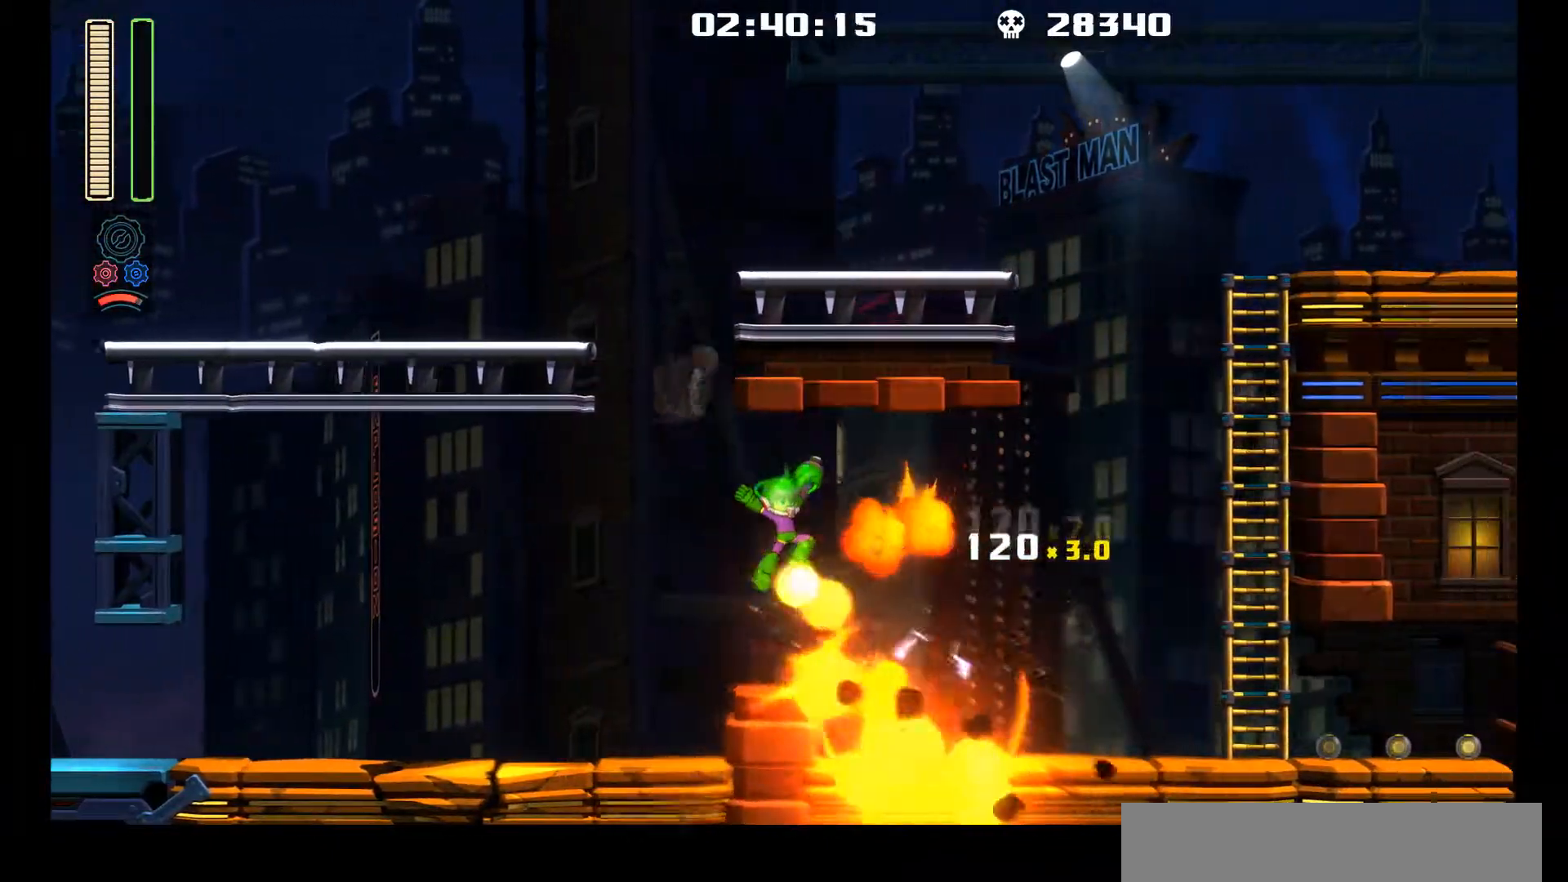
{"buttons": ["DPAD_LEFT"], "left_stick": "center", "events": [[250, "DPAD_RIGHT", "up"], [333, "A", "down"], [333, "DPAD_LEFT", "down"], [417, "A", "up"]]}
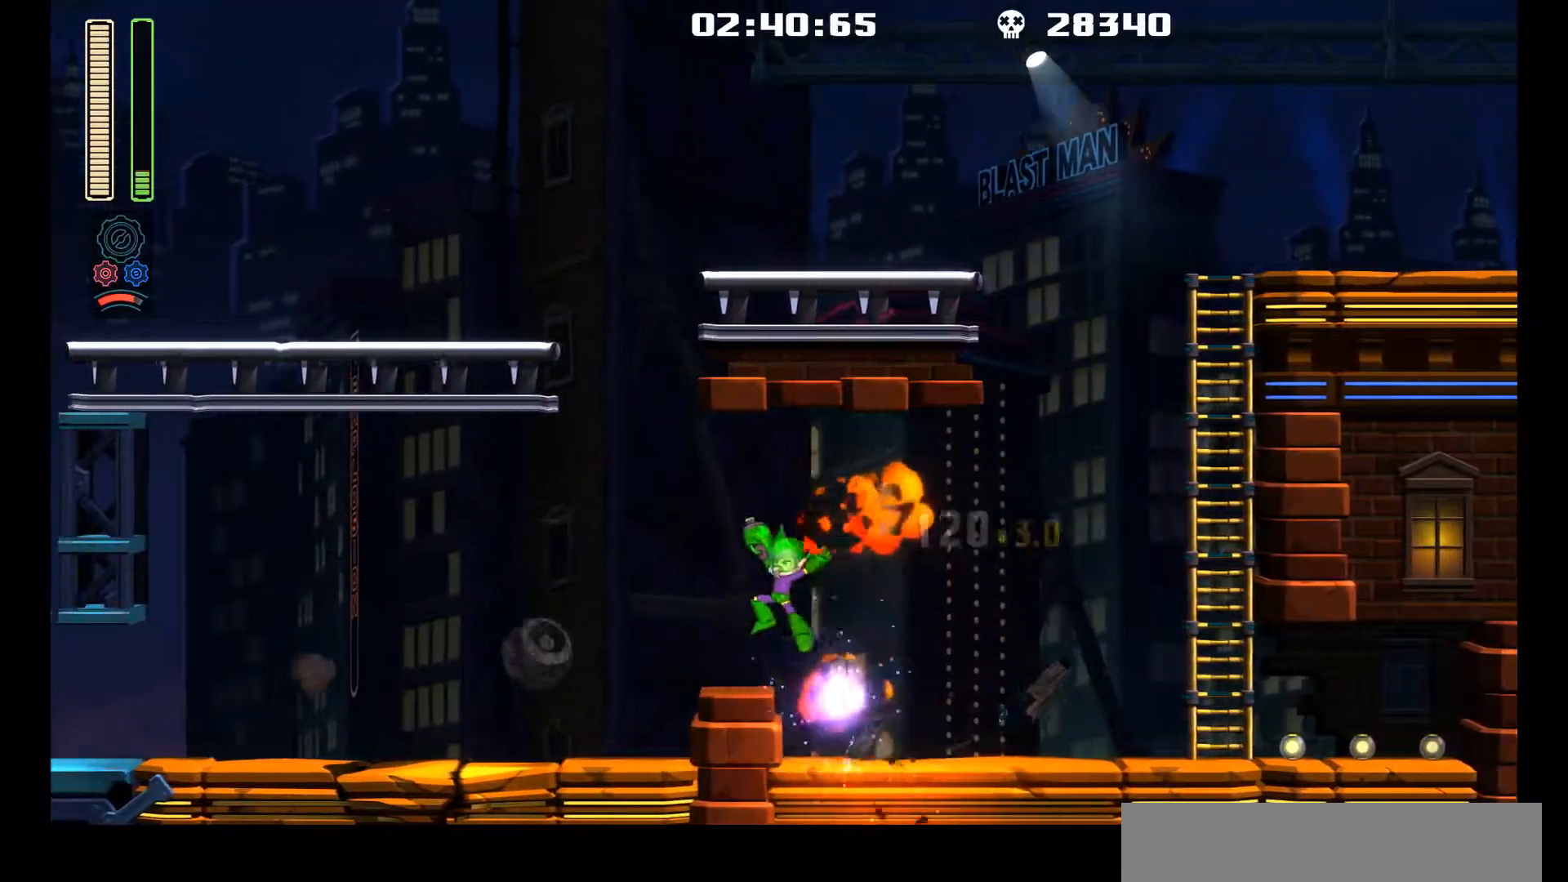
{"buttons": ["DPAD_LEFT"], "left_stick": "center", "events": [[233, "L1", "down"], [267, "DPAD_UP", "down"], [367, "DPAD_UP", "up"], [417, "L1", "up"]]}
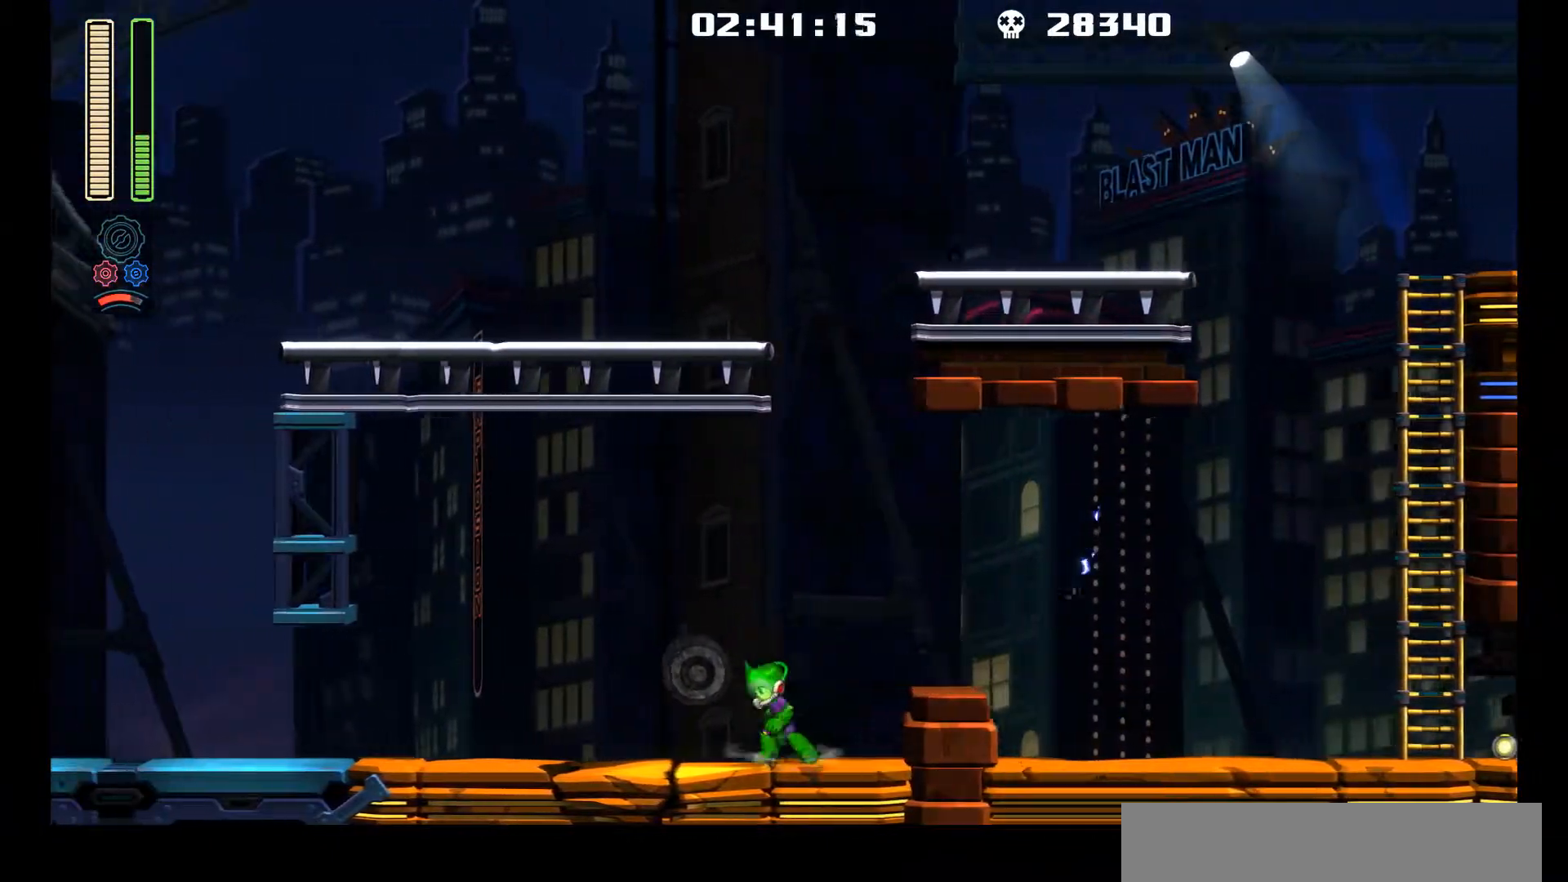
{"buttons": ["DPAD_LEFT"], "left_stick": "center", "events": [[100, "DPAD_UP", "down"], [100, "L1", "down"], [233, "DPAD_UP", "up"], [367, "L1", "up"]]}
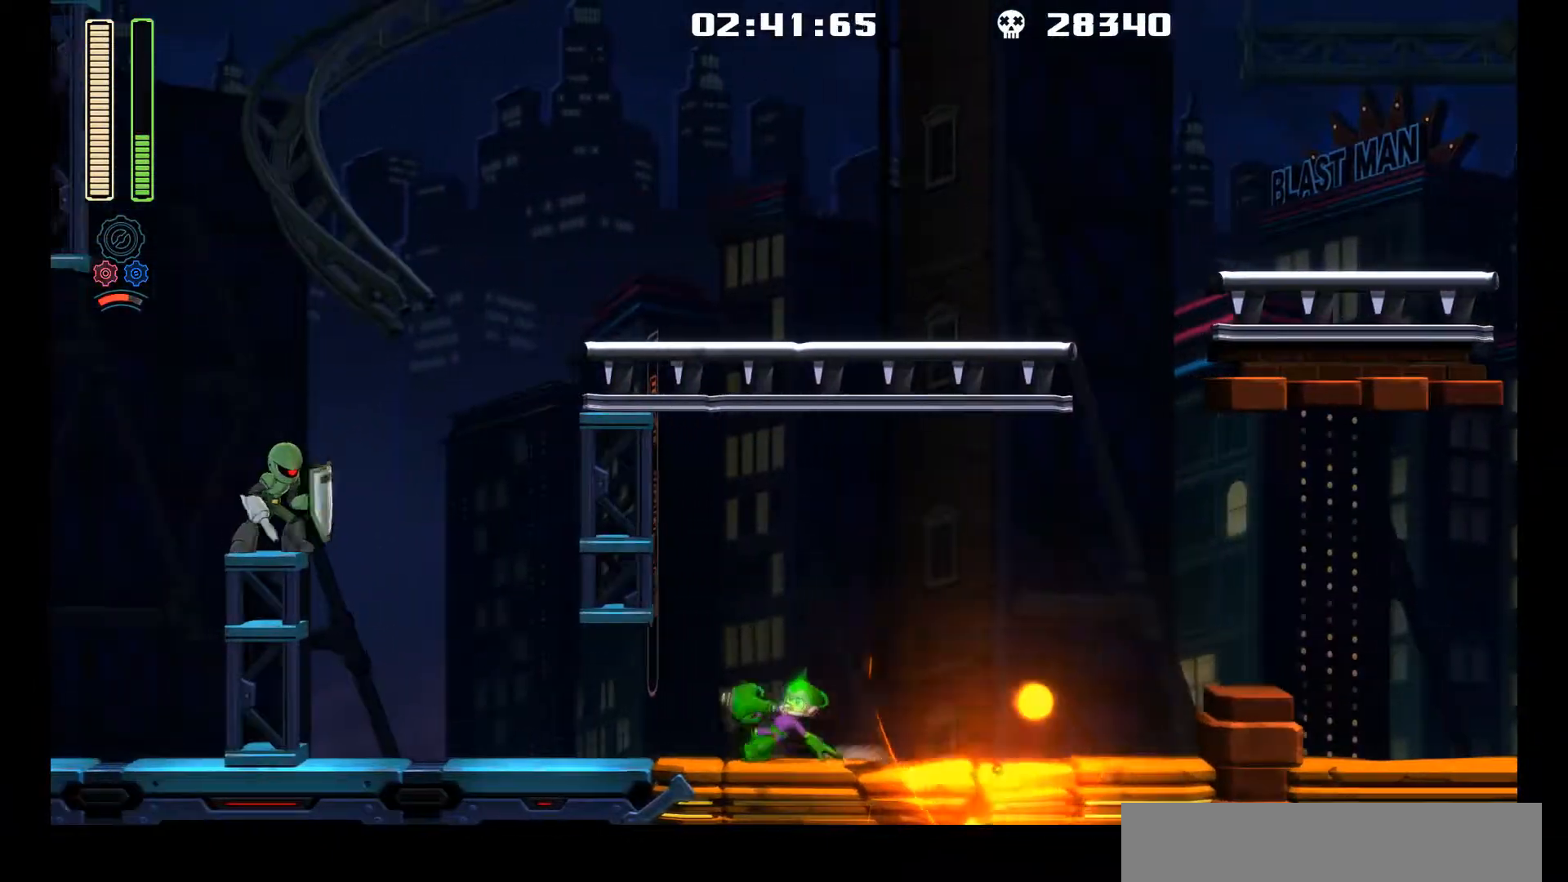
{"buttons": [], "left_stick": "center", "events": [[67, "DPAD_UP", "down"], [67, "L2", "down"], [133, "DPAD_UP", "up"], [167, "L2", "up"], [167, "X", "down"], [300, "X", "up"], [450, "DPAD_LEFT", "up"]]}
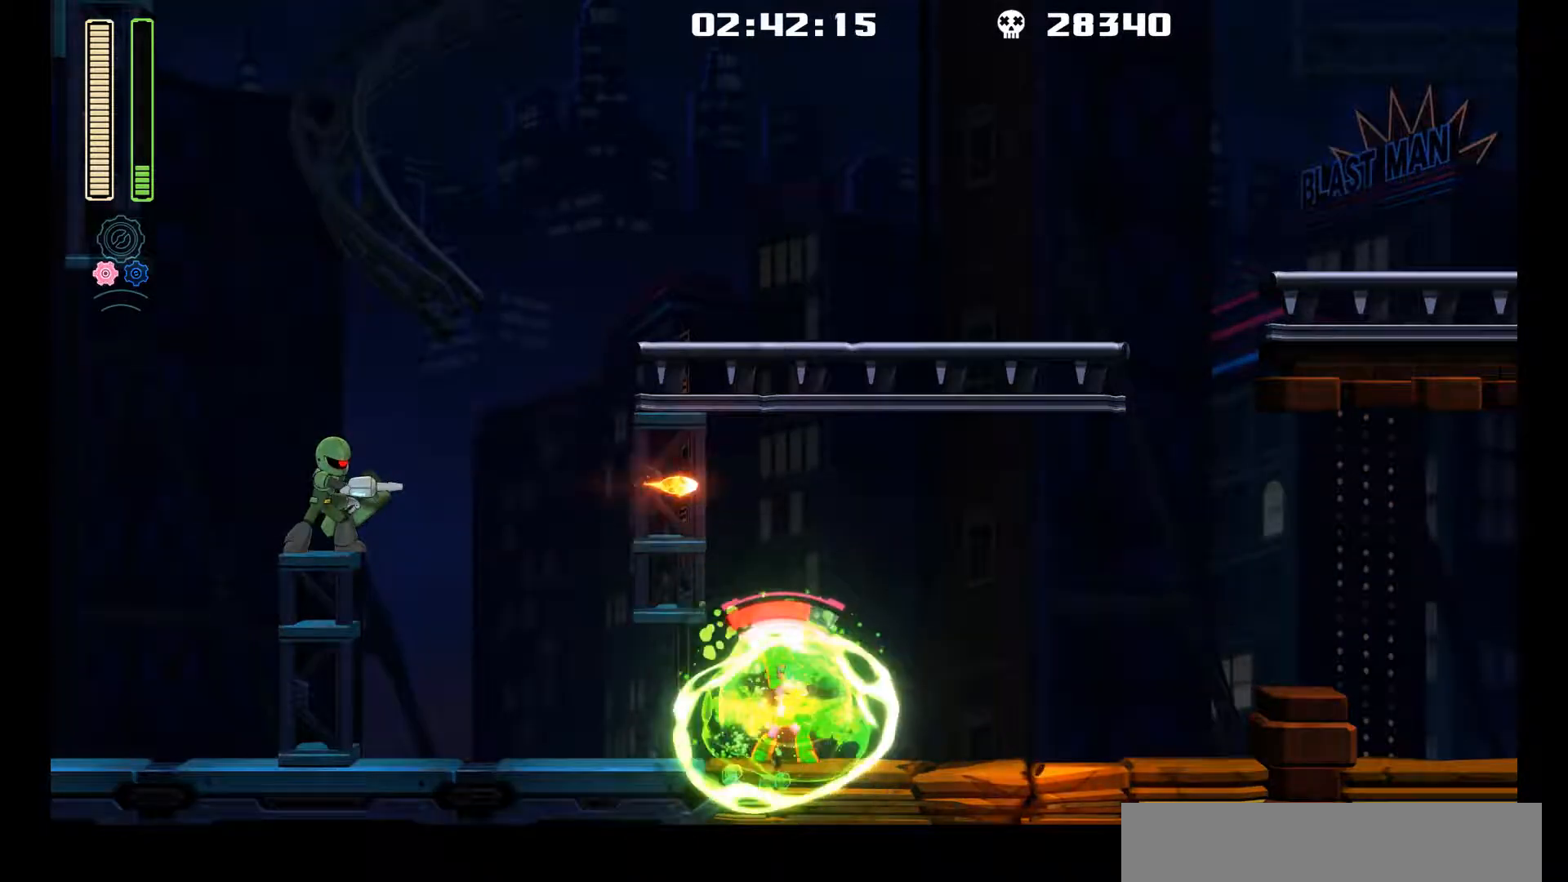
{"buttons": ["DPAD_LEFT"], "left_stick": "center", "events": [[317, "DPAD_LEFT", "down"], [350, "L2", "down"], [417, "L2", "up"]]}
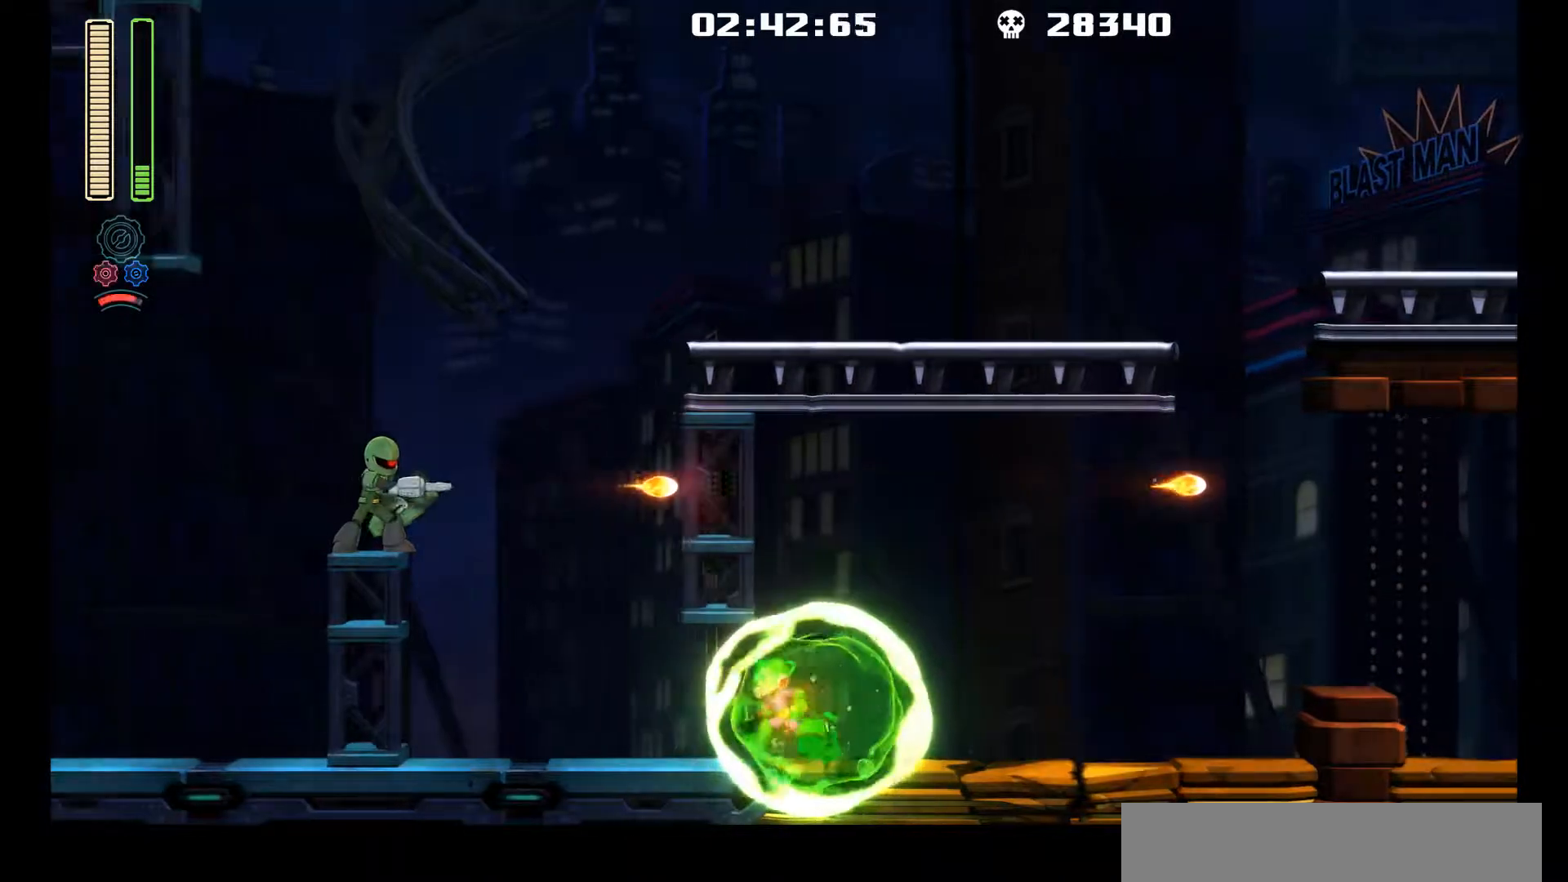
{"buttons": ["R1", "DPAD_LEFT"], "left_stick": "center", "events": [[33, "L1", "down"], [67, "DPAD_UP", "down"], [283, "A", "down"], [283, "DPAD_UP", "up"], [317, "L1", "up"], [450, "R1", "down"], [467, "A", "up"]]}
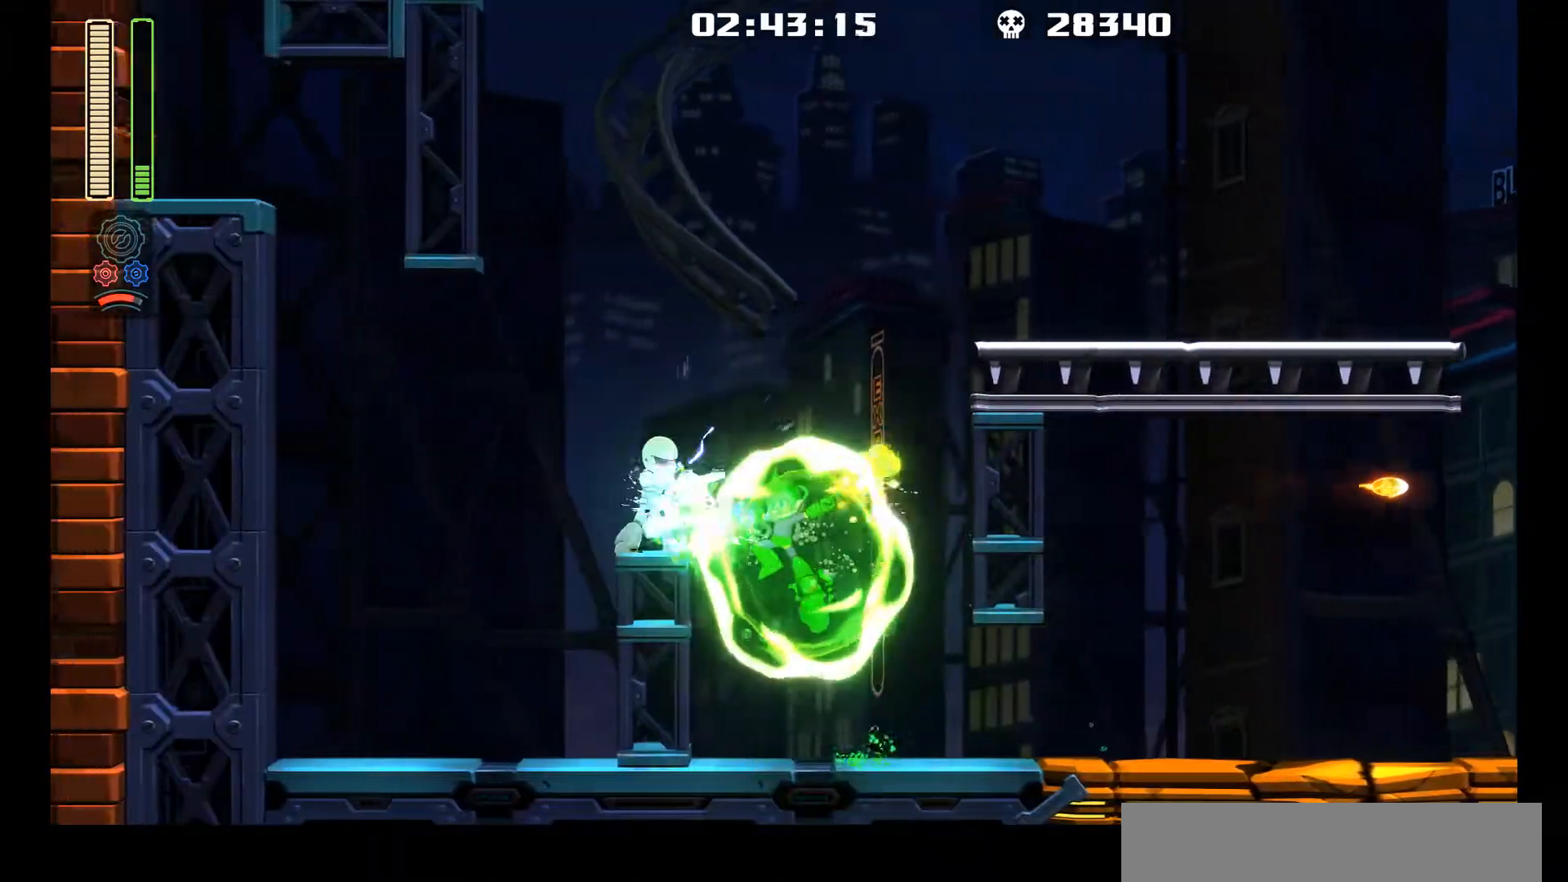
{"buttons": ["L1", "DPAD_RIGHT"], "left_stick": "center", "events": [[83, "DPAD_LEFT", "up"], [133, "R1", "up"], [217, "DPAD_RIGHT", "down"], [467, "L1", "down"]]}
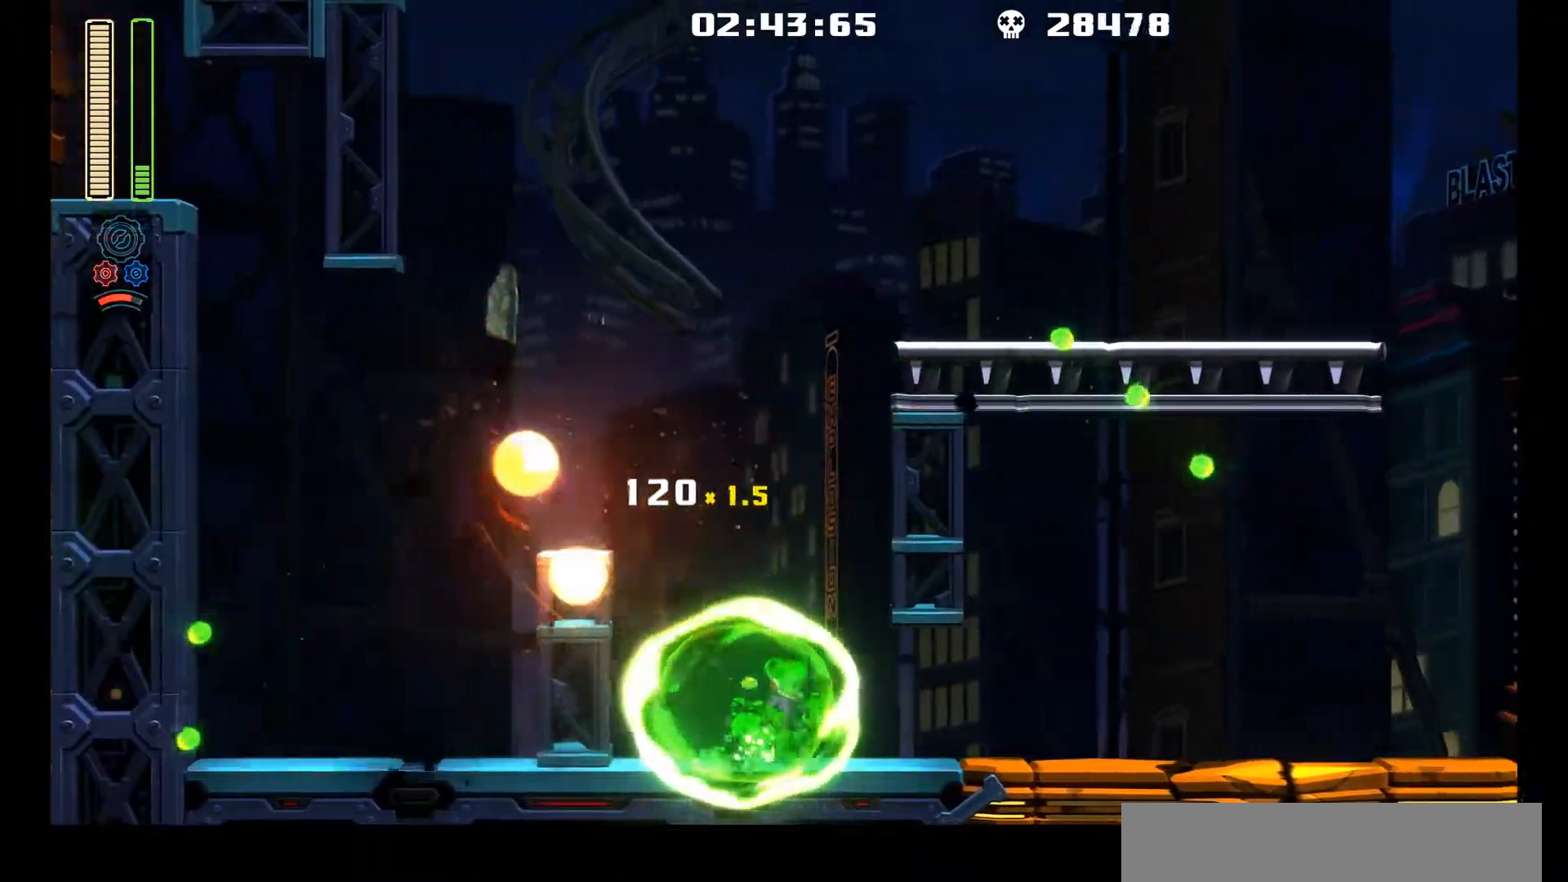
{"buttons": ["A"], "left_stick": "center", "events": [[17, "DPAD_UP", "down"], [250, "DPAD_UP", "up"], [367, "L1", "up"], [400, "A", "down"], [450, "DPAD_RIGHT", "up"]]}
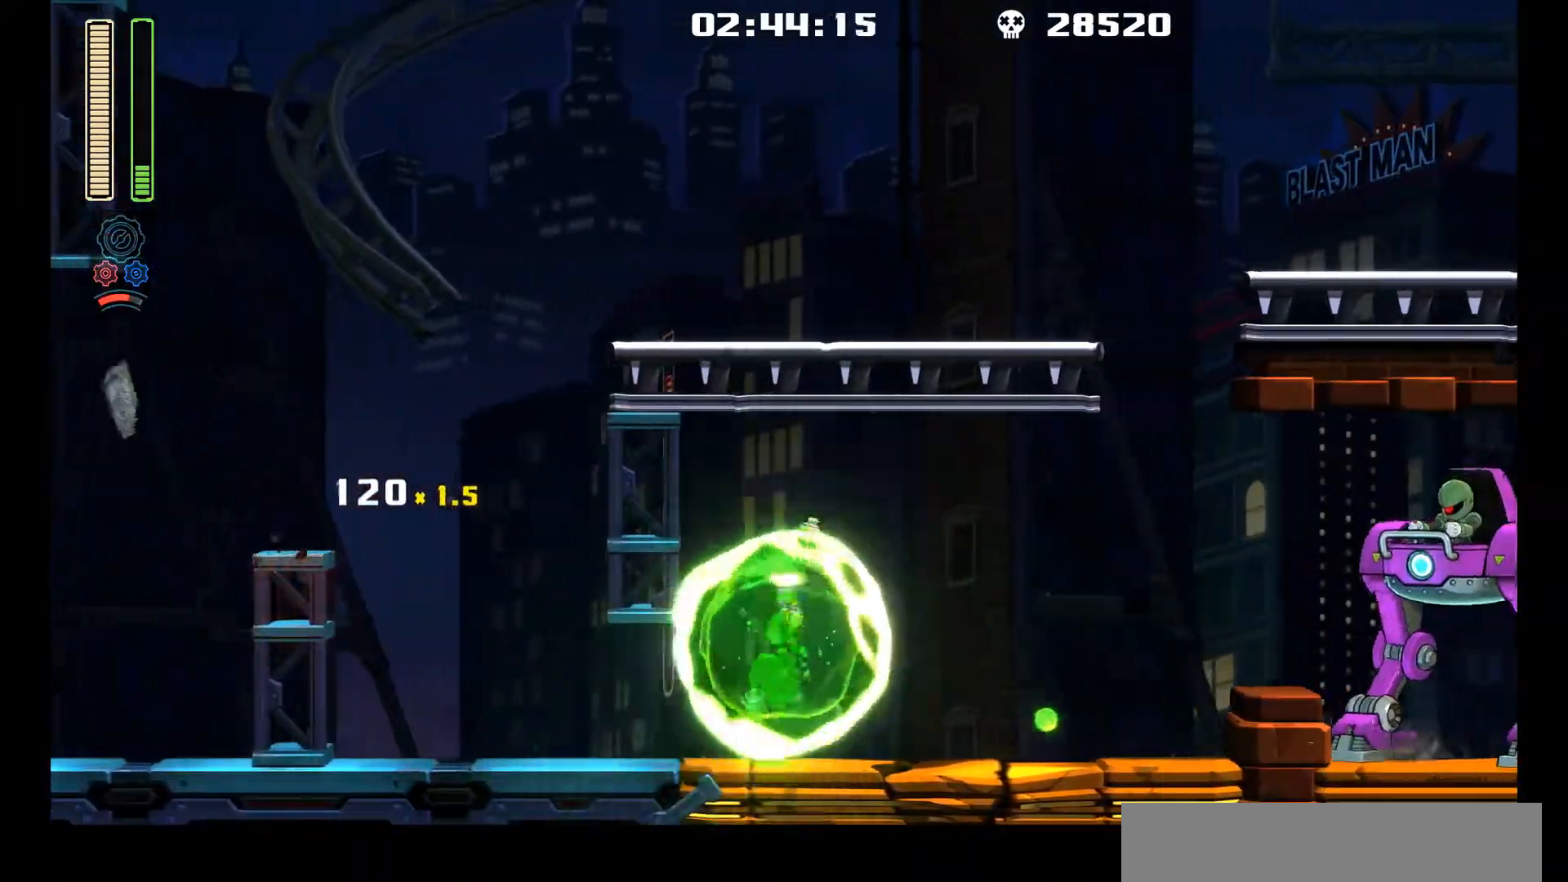
{"buttons": ["A"], "left_stick": "center", "events": [[100, "R1", "down"], [133, "A", "up"], [267, "R1", "up"], [500, "A", "down"]]}
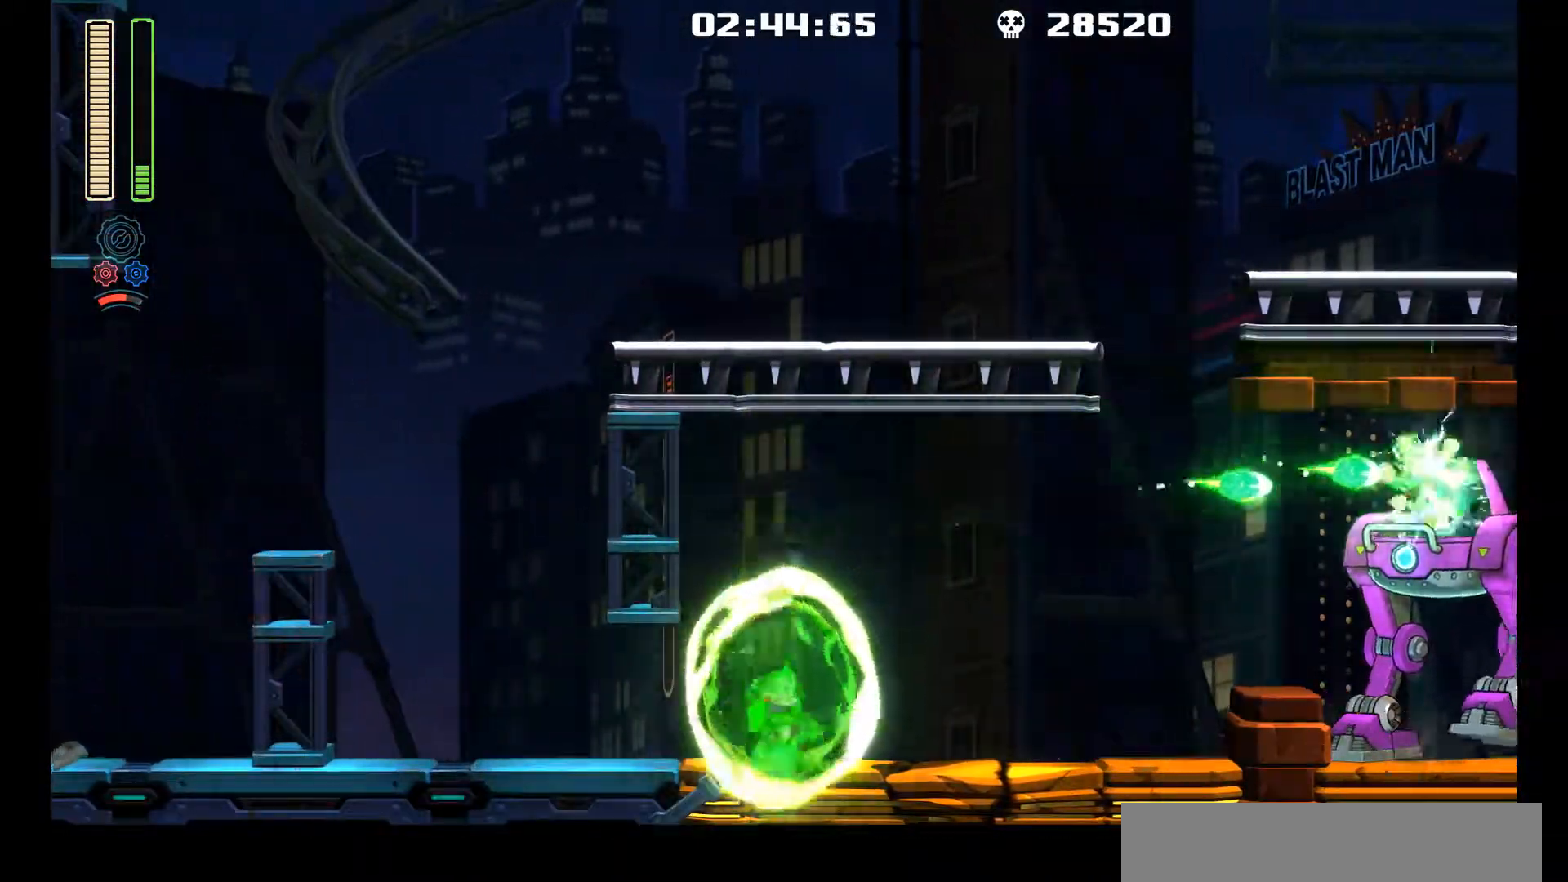
{"buttons": ["DPAD_LEFT"], "left_stick": "center", "events": [[217, "A", "up"], [217, "R1", "down"], [367, "R1", "up"], [417, "DPAD_LEFT", "down"]]}
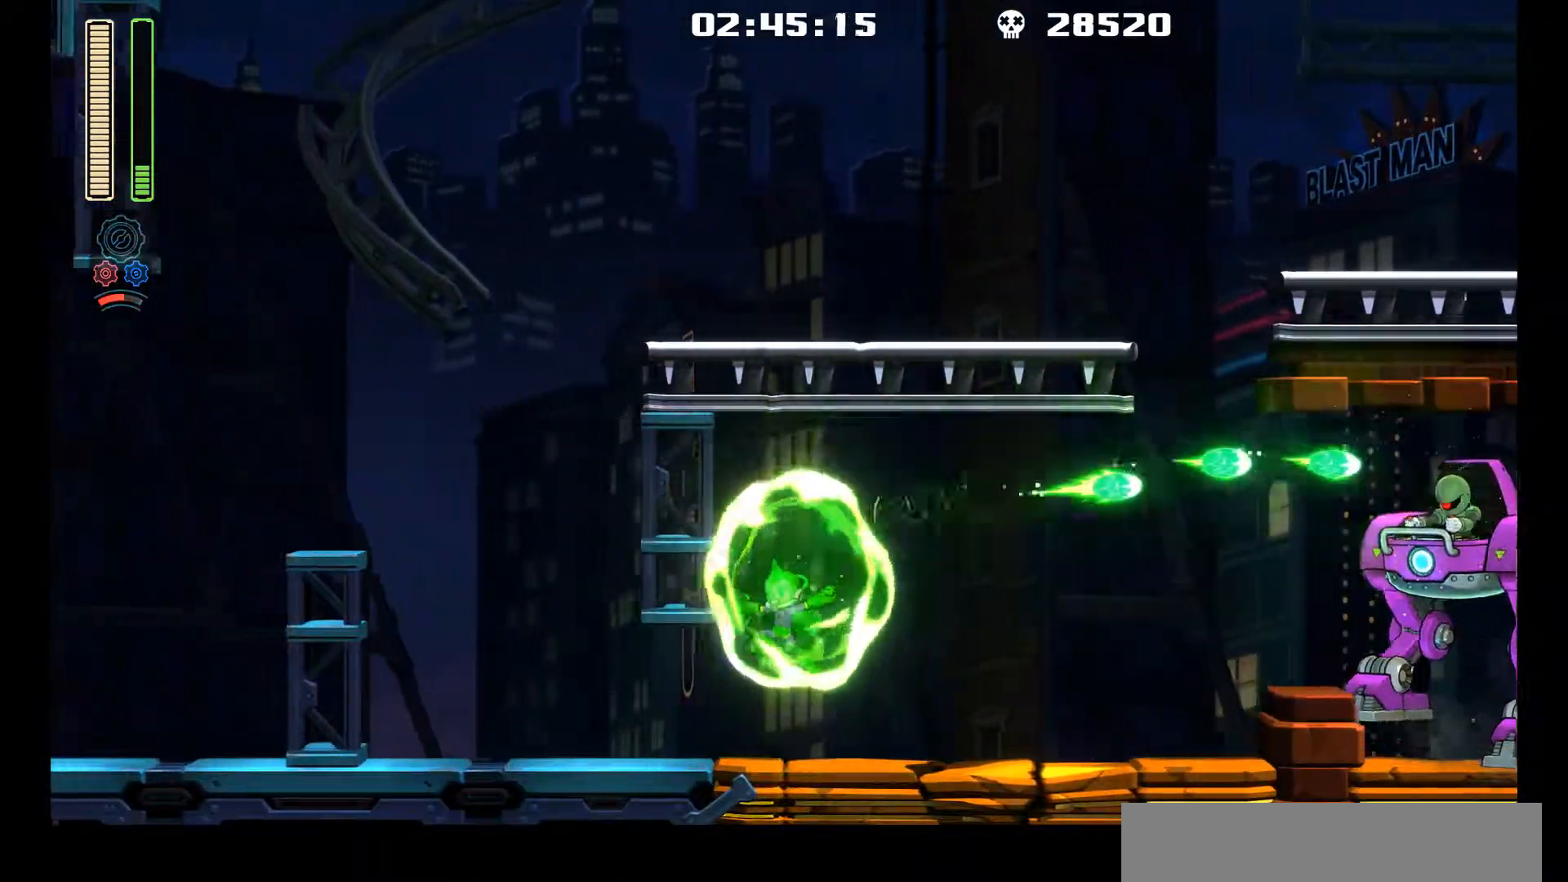
{"buttons": ["DPAD_LEFT"], "left_stick": "center", "events": [[167, "L1", "down"], [217, "DPAD_UP", "down"], [433, "DPAD_UP", "up"], [450, "L1", "up"]]}
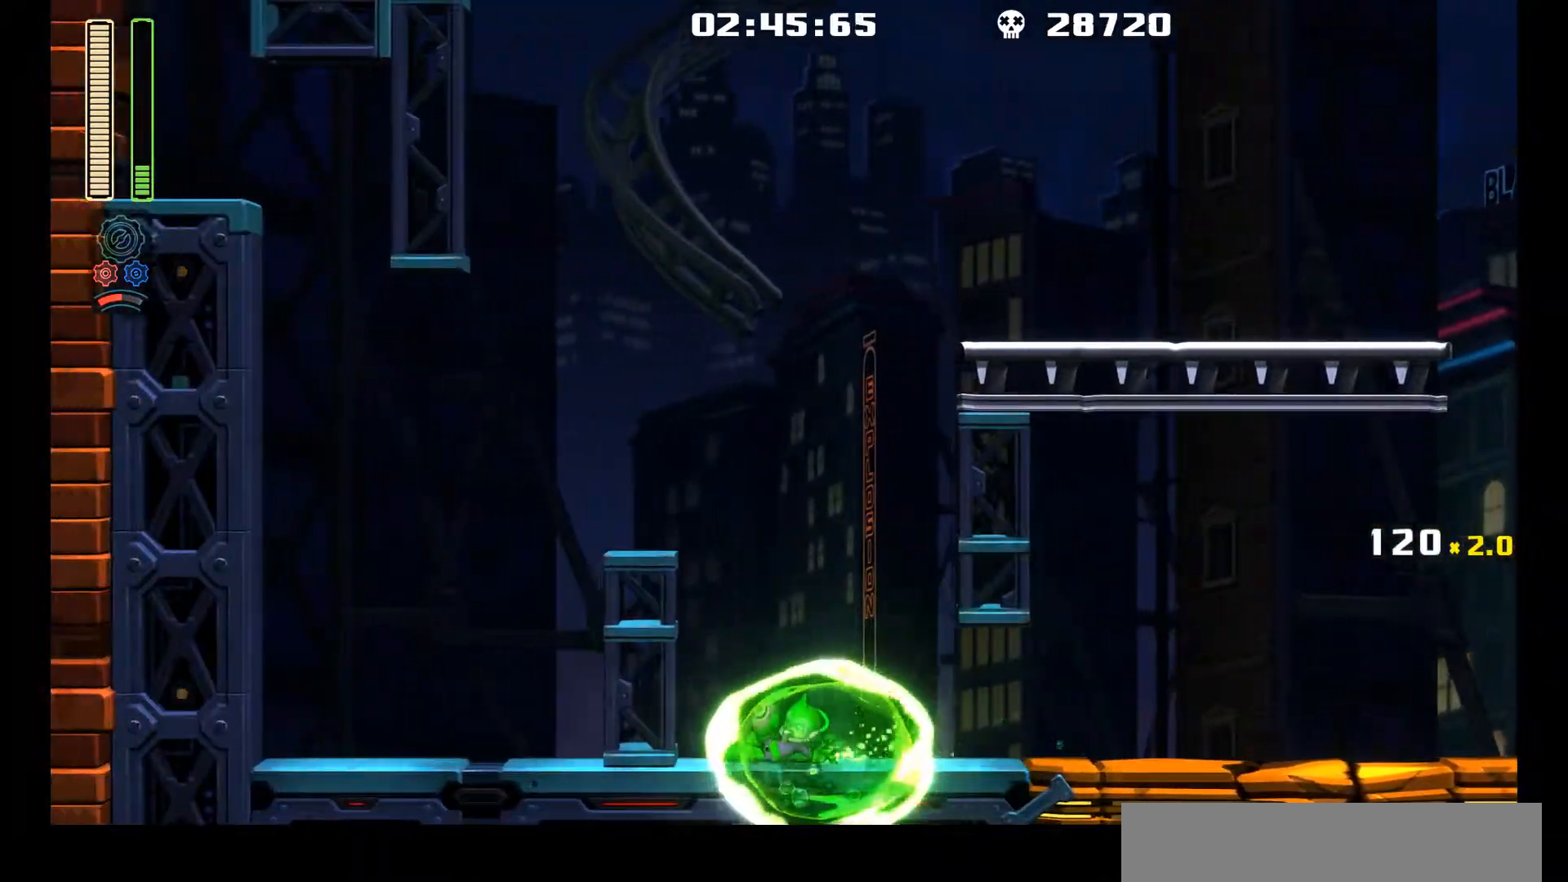
{"buttons": ["L1", "DPAD_RIGHT"], "left_stick": "center", "events": [[83, "DPAD_LEFT", "up"], [133, "DPAD_RIGHT", "down"], [283, "L1", "down"]]}
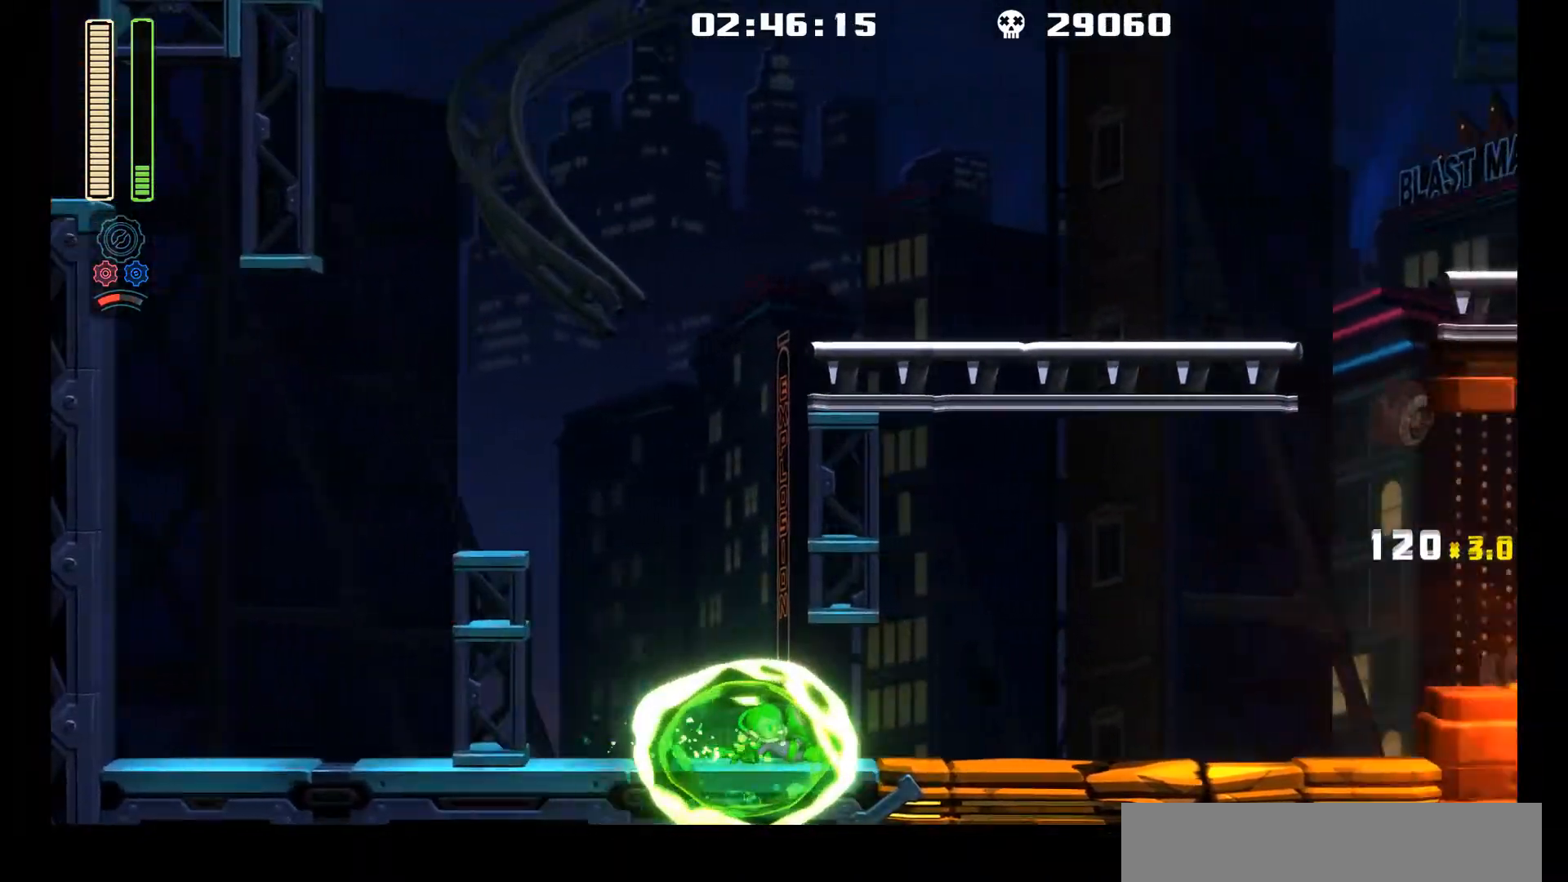
{"buttons": ["R1"], "left_stick": "center", "events": [[200, "L1", "up"], [267, "A", "down"], [333, "DPAD_RIGHT", "up"], [467, "A", "up"], [467, "R1", "down"]]}
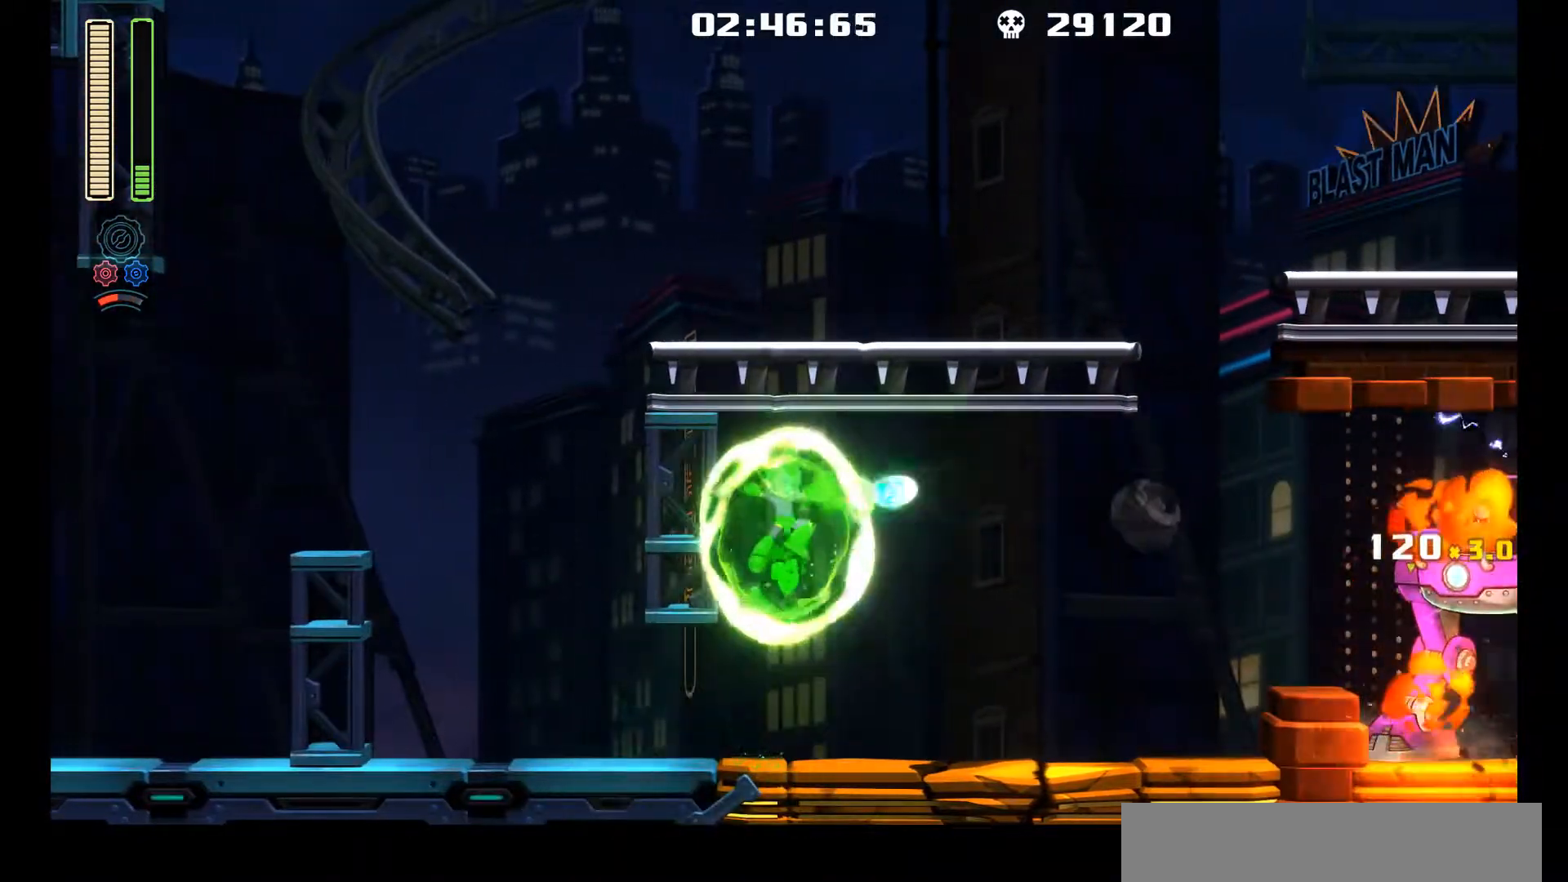
{"buttons": ["A", "R1"], "left_stick": "center", "events": [[133, "R1", "up"], [350, "A", "down"], [500, "R1", "down"]]}
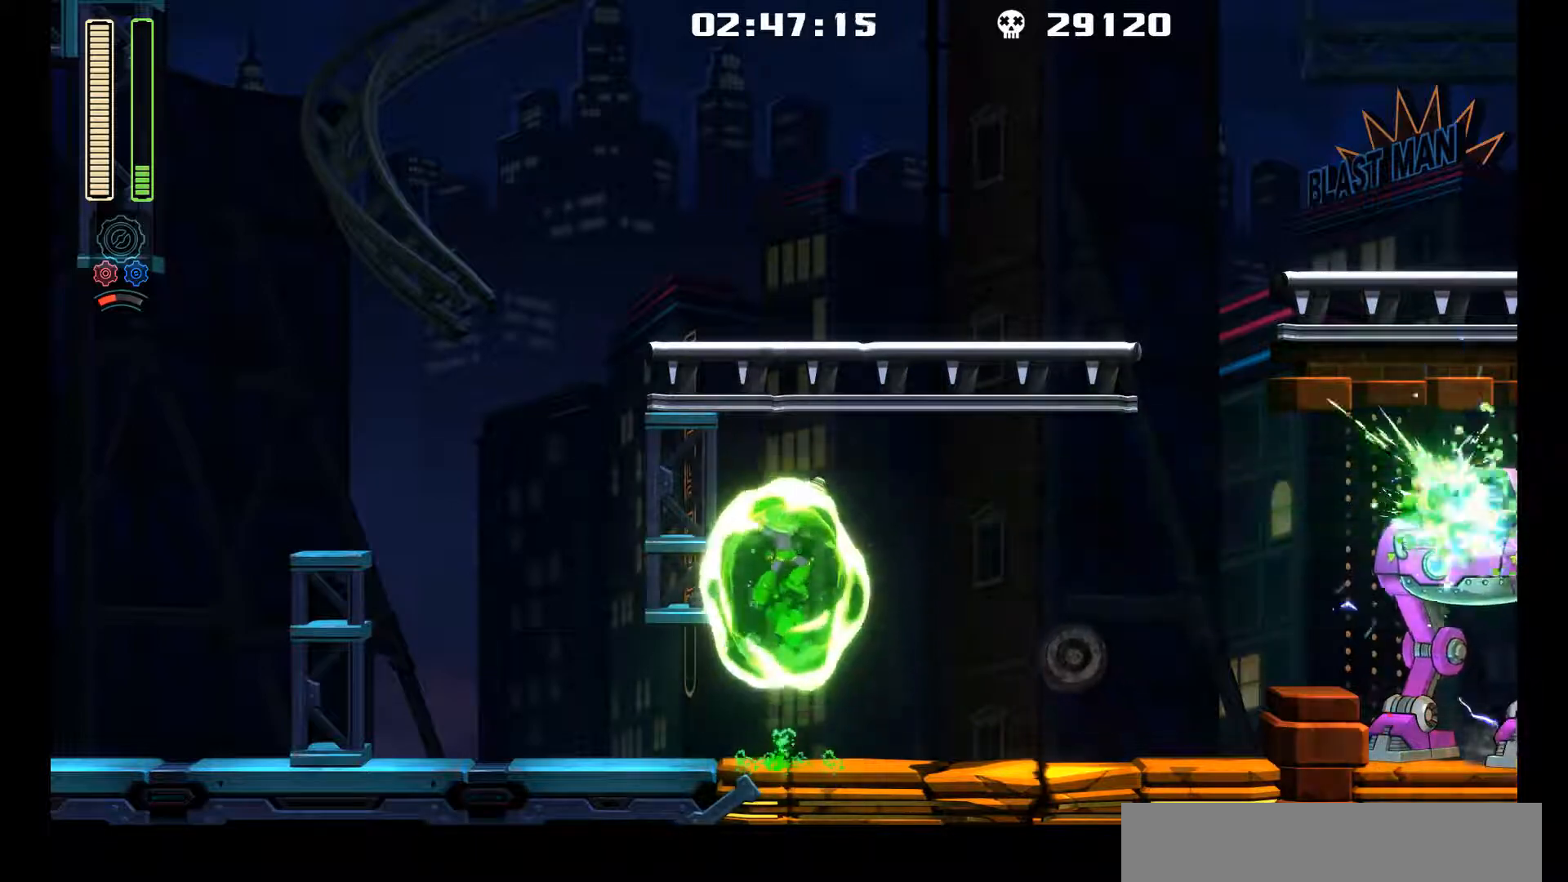
{"buttons": ["L1", "DPAD_LEFT"], "left_stick": "center", "events": [[67, "A", "up"], [167, "R1", "up"], [250, "DPAD_LEFT", "down"], [500, "L1", "down"]]}
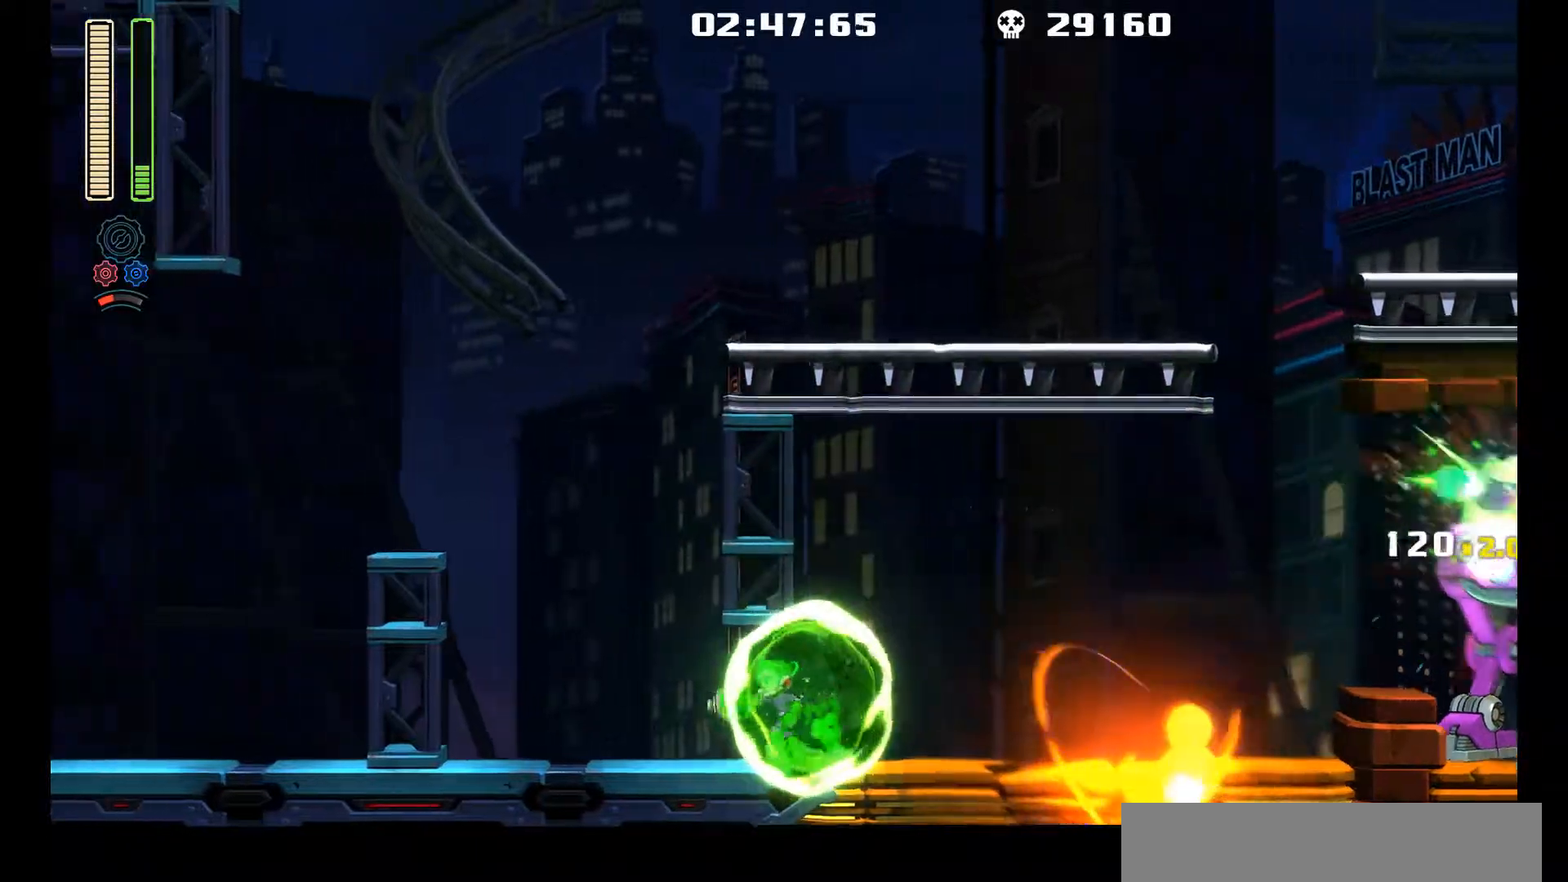
{"buttons": [], "left_stick": "center", "events": [[33, "DPAD_UP", "down"], [233, "DPAD_UP", "up"], [283, "L1", "up"], [467, "DPAD_LEFT", "up"]]}
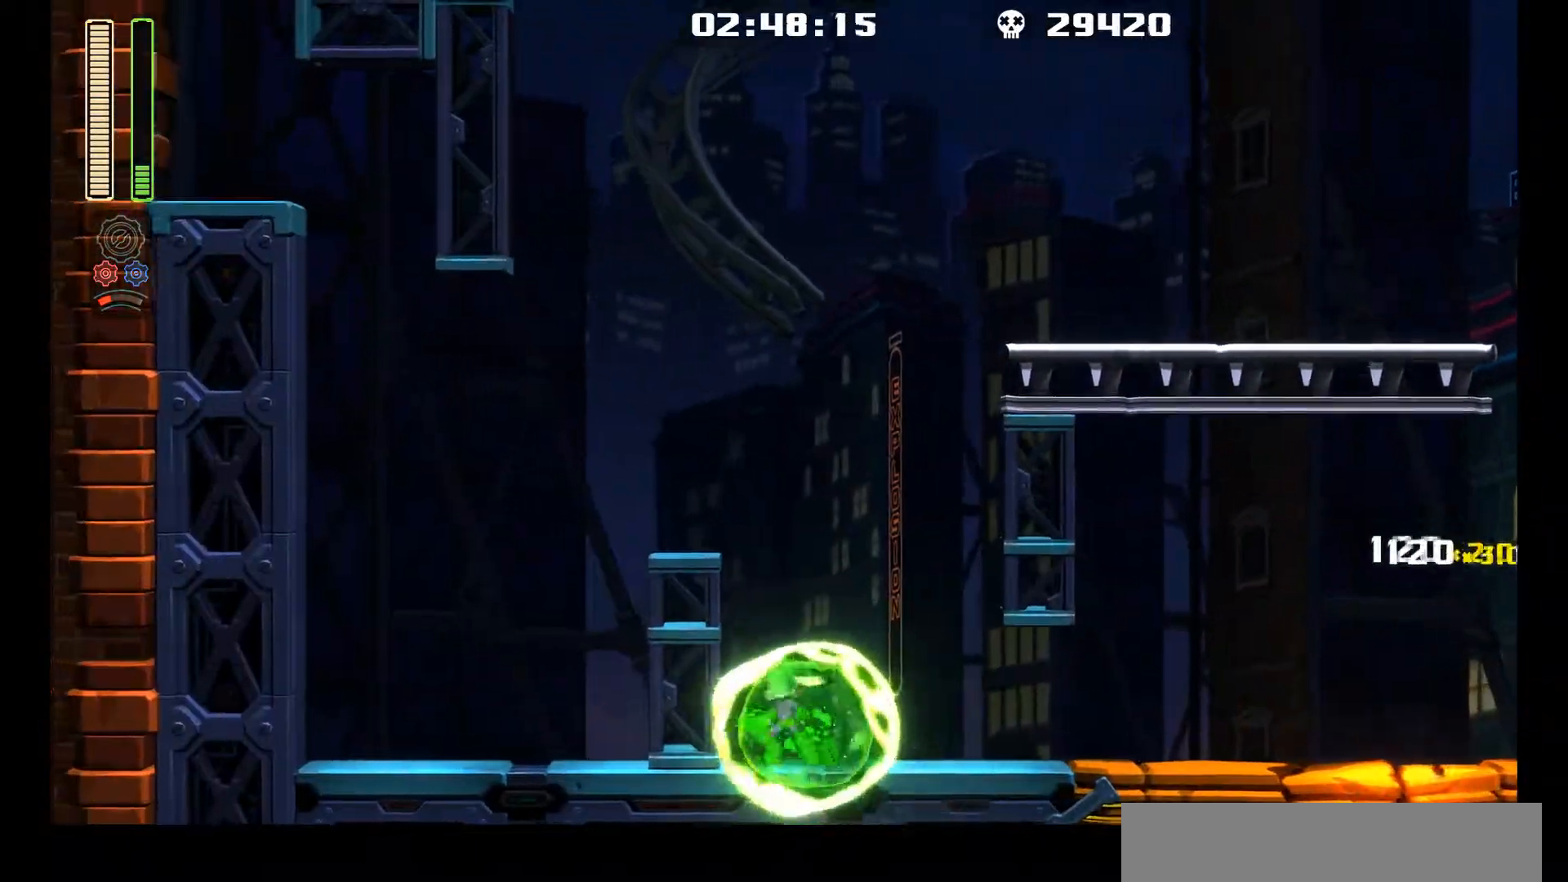
{"buttons": ["L1", "DPAD_RIGHT"], "left_stick": "center", "events": [[17, "DPAD_RIGHT", "down"], [117, "L1", "down"]]}
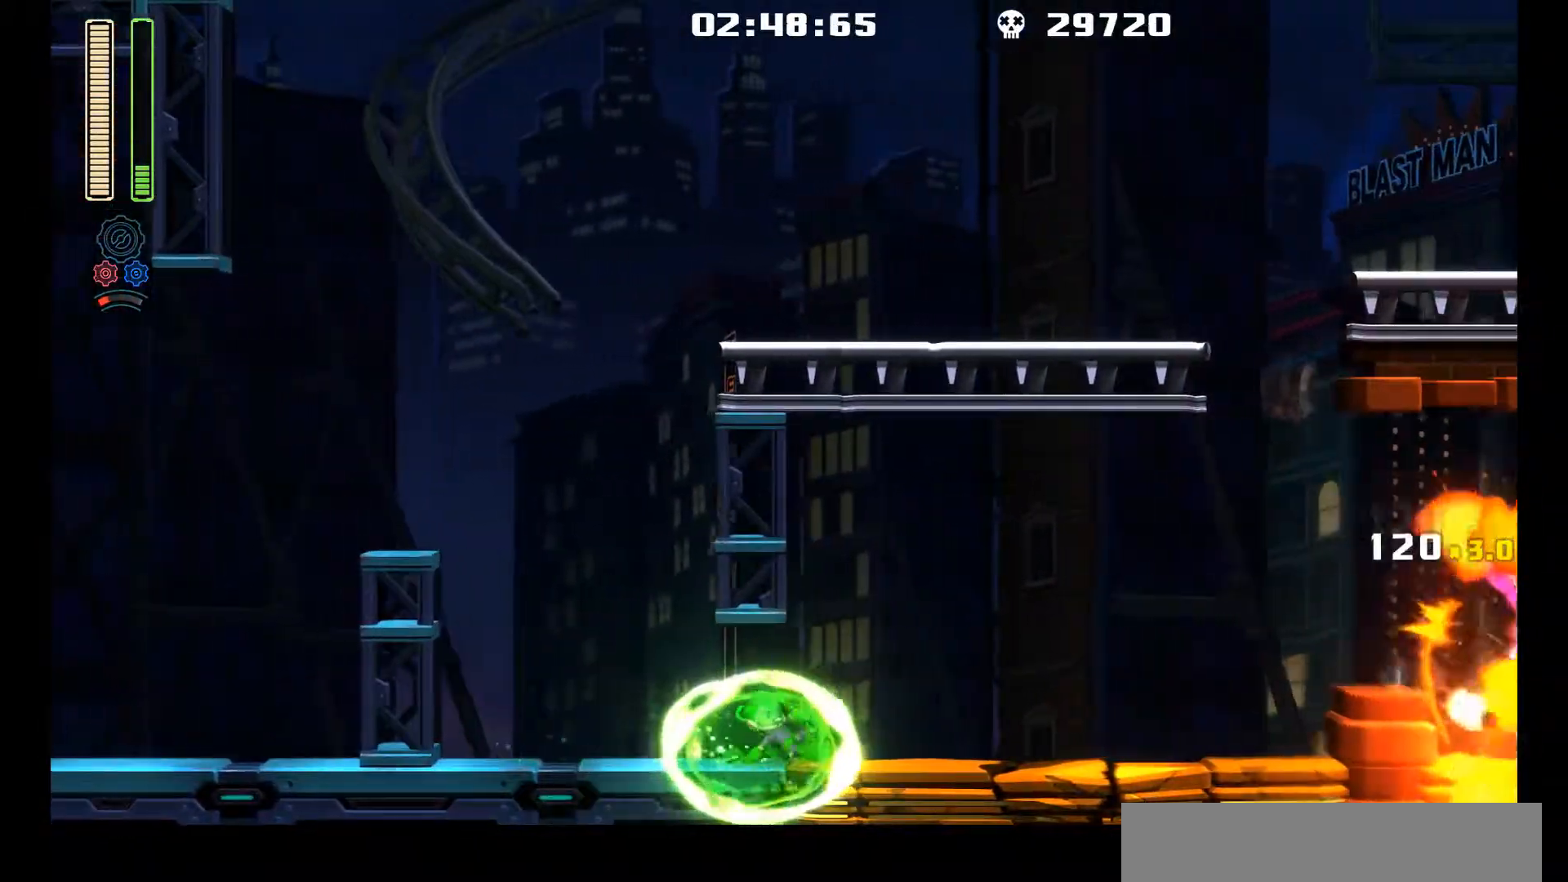
{"buttons": [], "left_stick": "center", "events": [[17, "L1", "up"], [133, "A", "down"], [200, "DPAD_RIGHT", "up"], [333, "A", "up"], [333, "R1", "down"], [500, "R1", "up"]]}
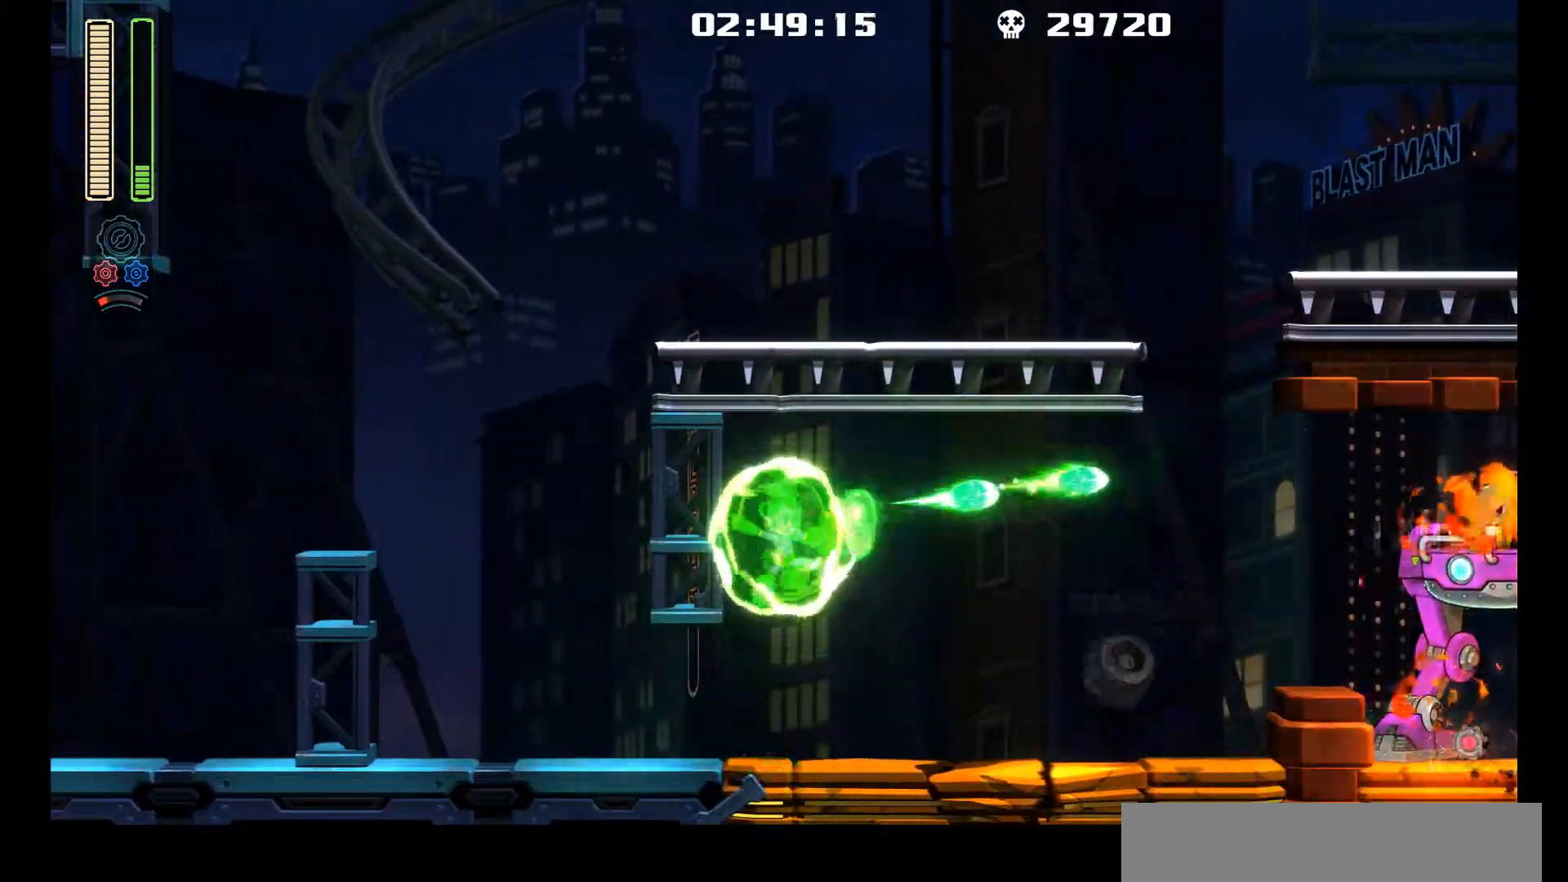
{"buttons": ["R1"], "left_stick": "center", "events": [[233, "A", "down"], [400, "R1", "down"], [433, "A", "up"]]}
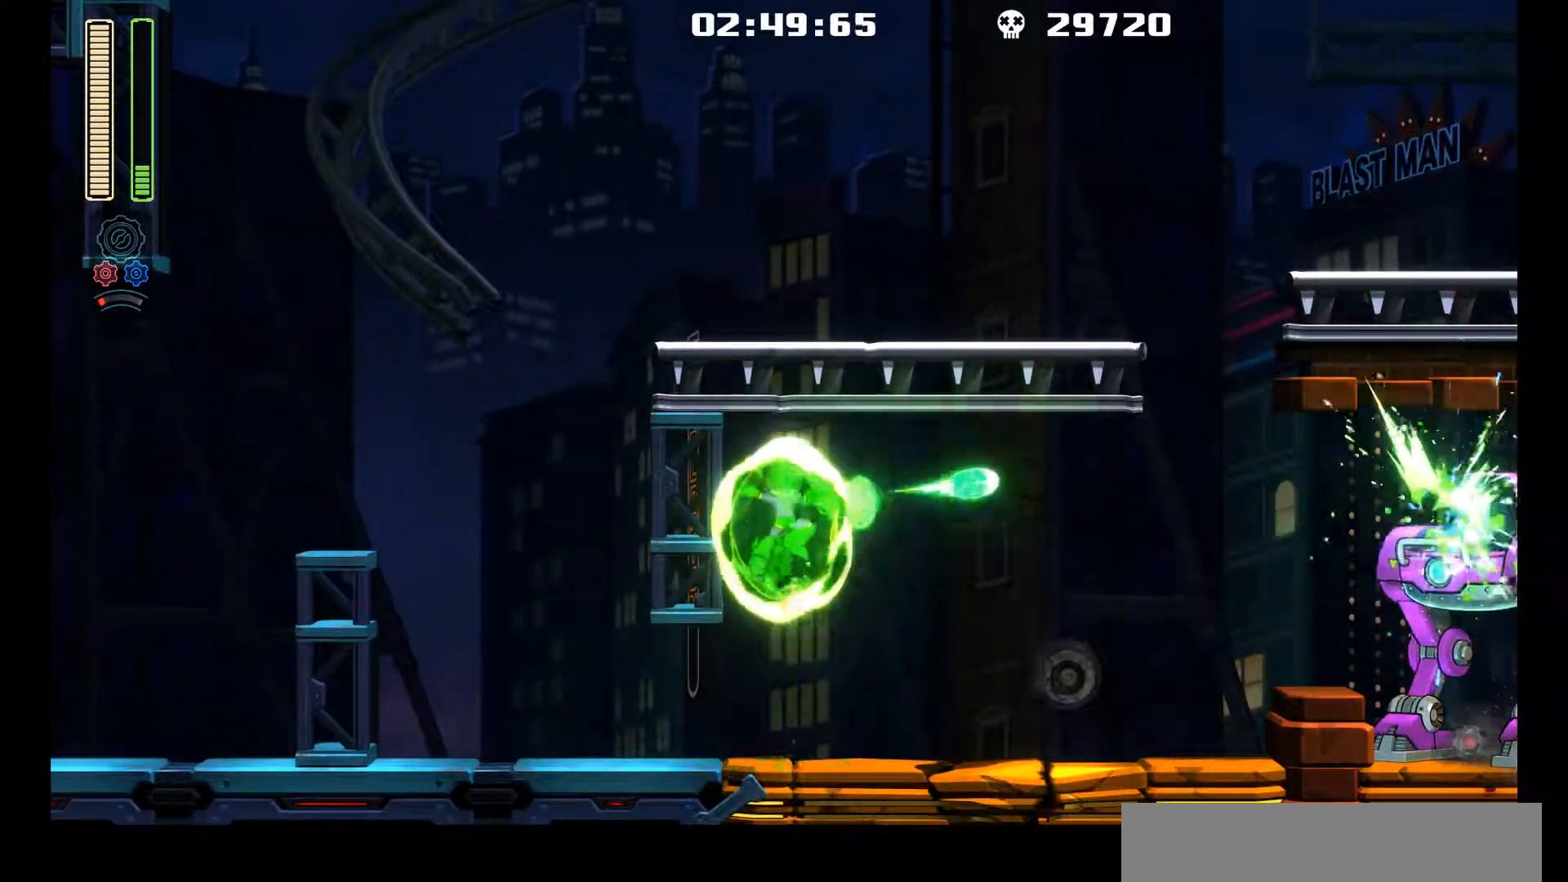
{"buttons": ["L1", "DPAD_UP", "DPAD_LEFT"], "left_stick": "center", "events": [[50, "R1", "up"], [167, "DPAD_LEFT", "down"], [383, "L1", "down"], [417, "DPAD_UP", "down"]]}
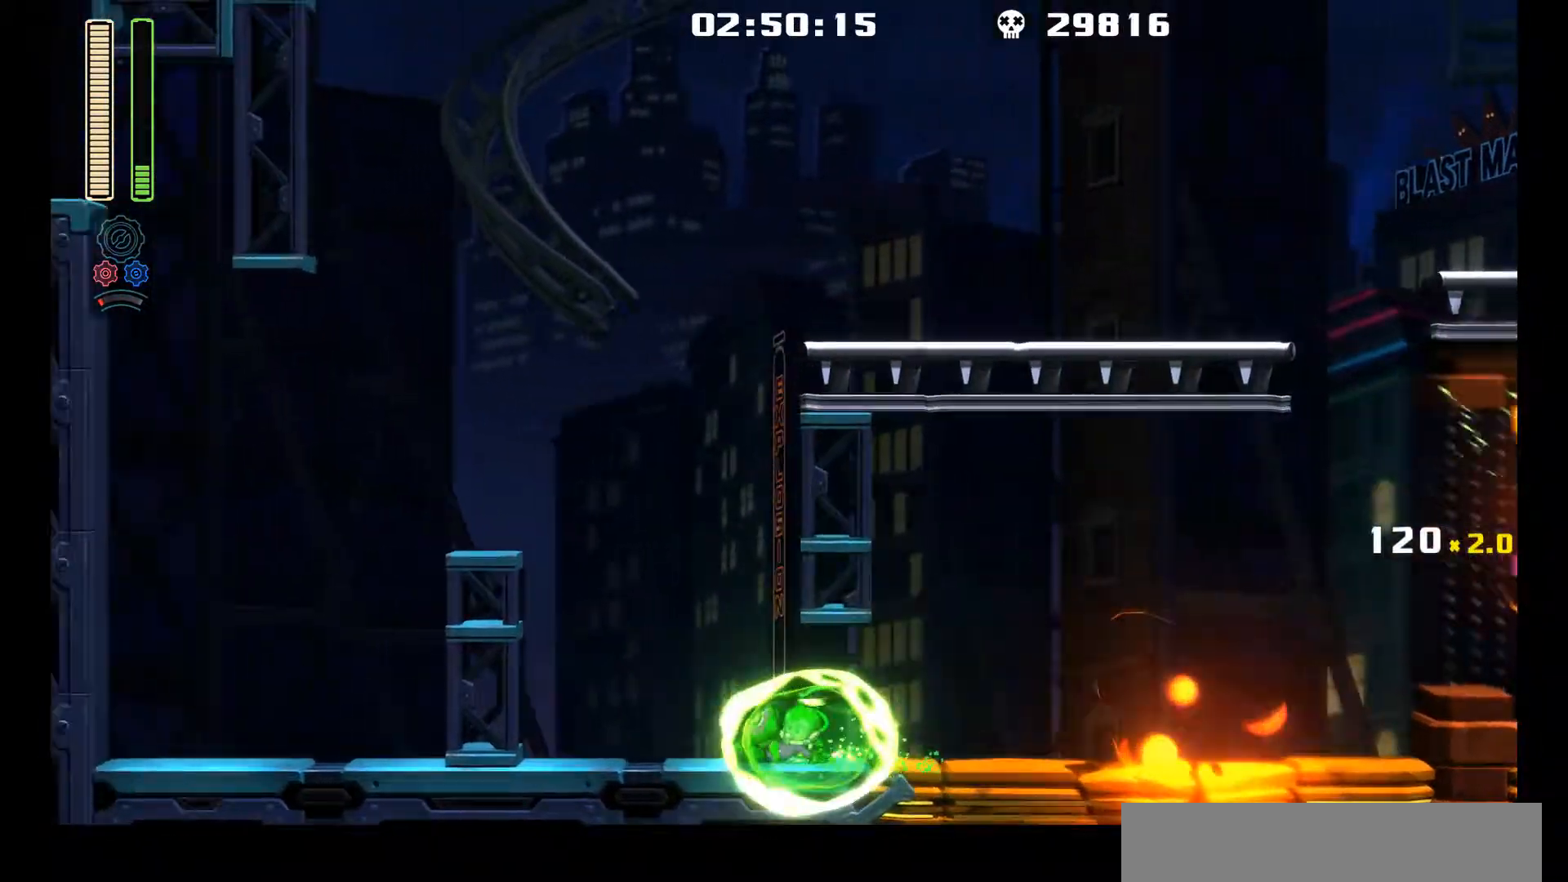
{"buttons": ["DPAD_RIGHT"], "left_stick": "center", "events": [[83, "DPAD_UP", "up"], [167, "L1", "up"], [283, "DPAD_LEFT", "up"], [317, "DPAD_RIGHT", "down"]]}
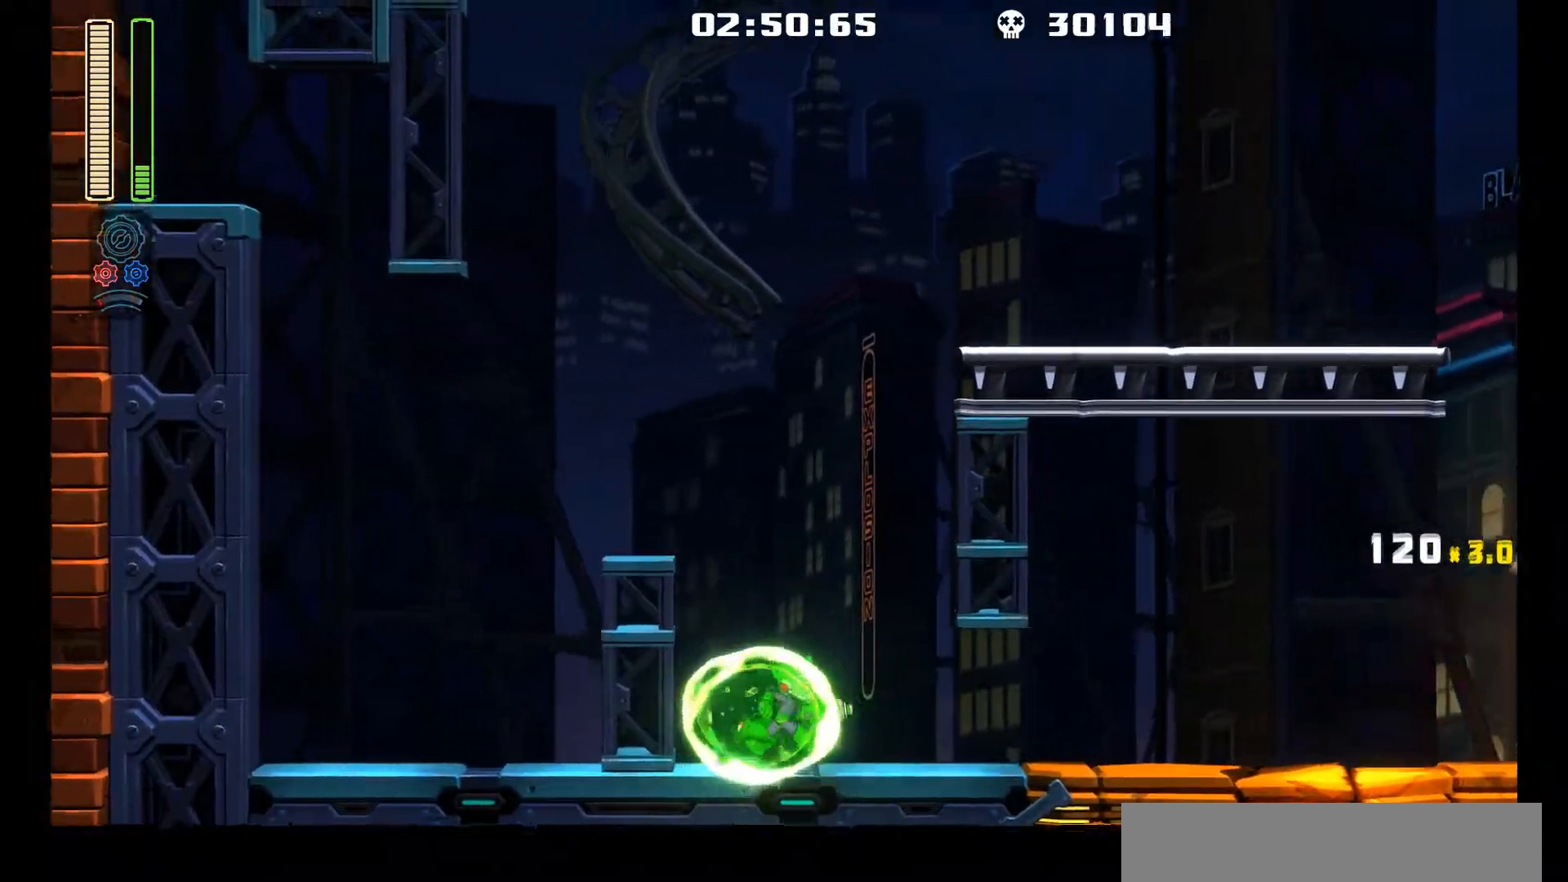
{"buttons": ["DPAD_RIGHT"], "left_stick": "center", "events": [[17, "L1", "down"], [283, "DPAD_UP", "down"], [317, "DPAD_UP", "up"], [433, "L1", "up"]]}
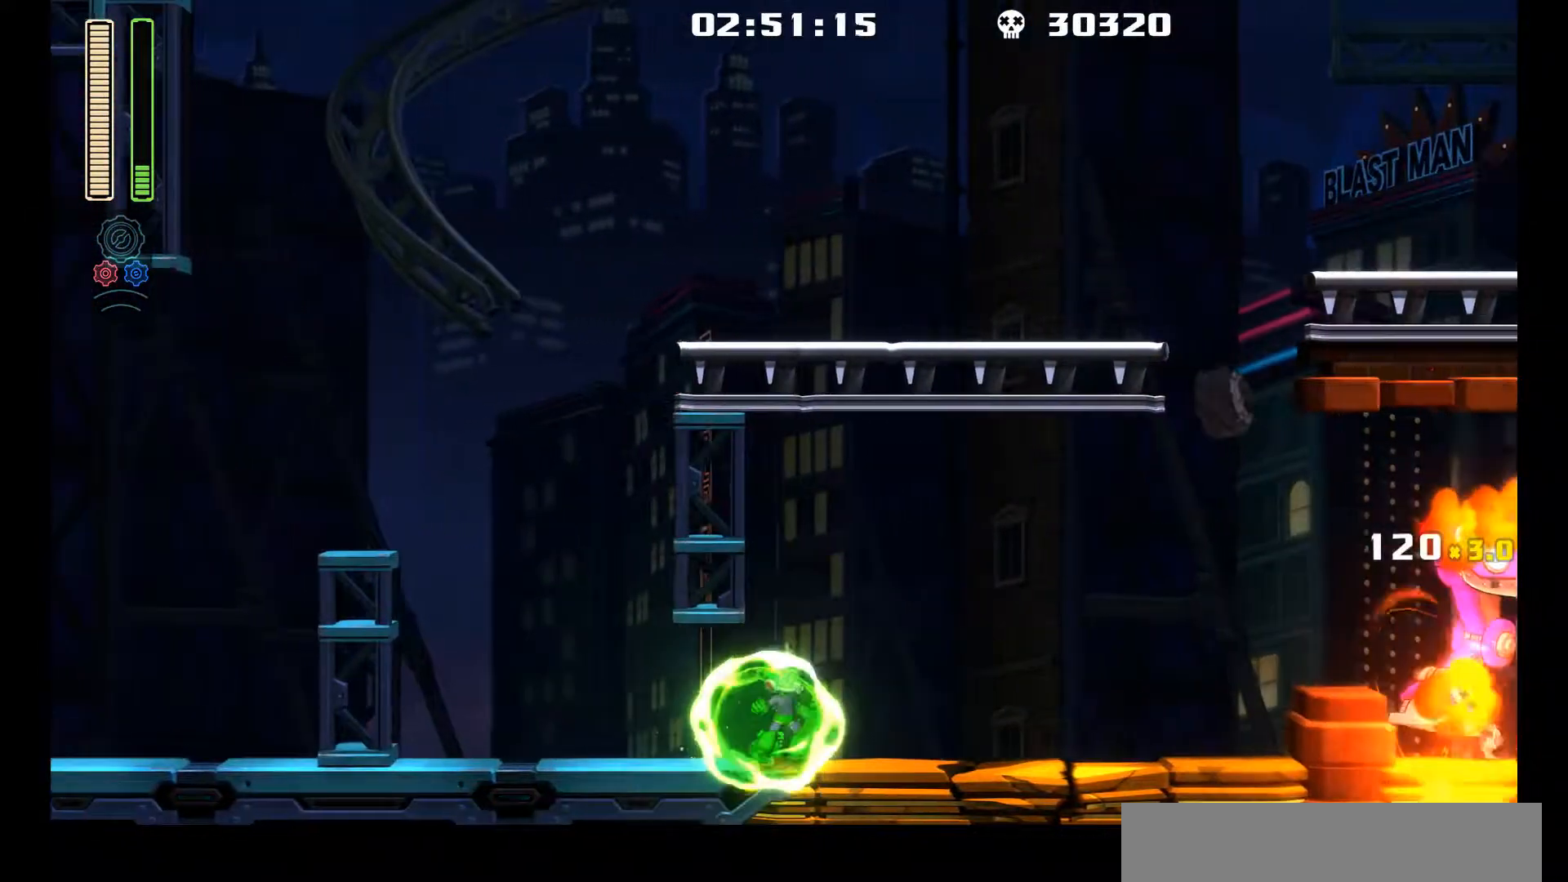
{"buttons": [], "left_stick": "center", "events": [[50, "A", "down"], [67, "DPAD_RIGHT", "up"], [217, "A", "up"], [217, "R1", "down"], [383, "R1", "up"]]}
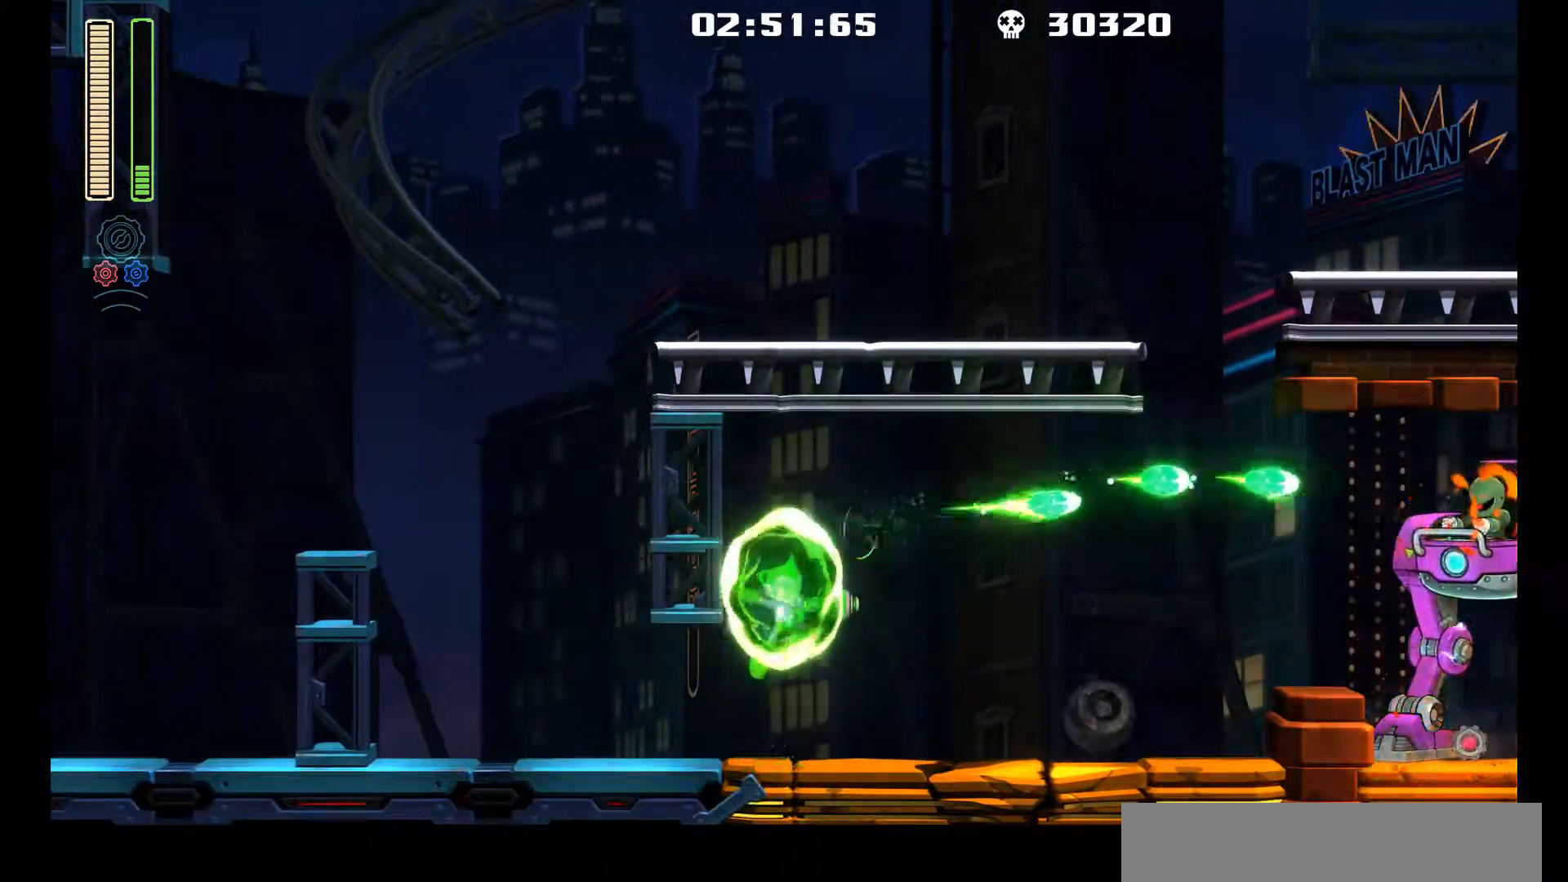
{"buttons": [], "left_stick": "center", "events": [[117, "A", "down"], [300, "R1", "down"], [350, "A", "up"], [500, "R1", "up"]]}
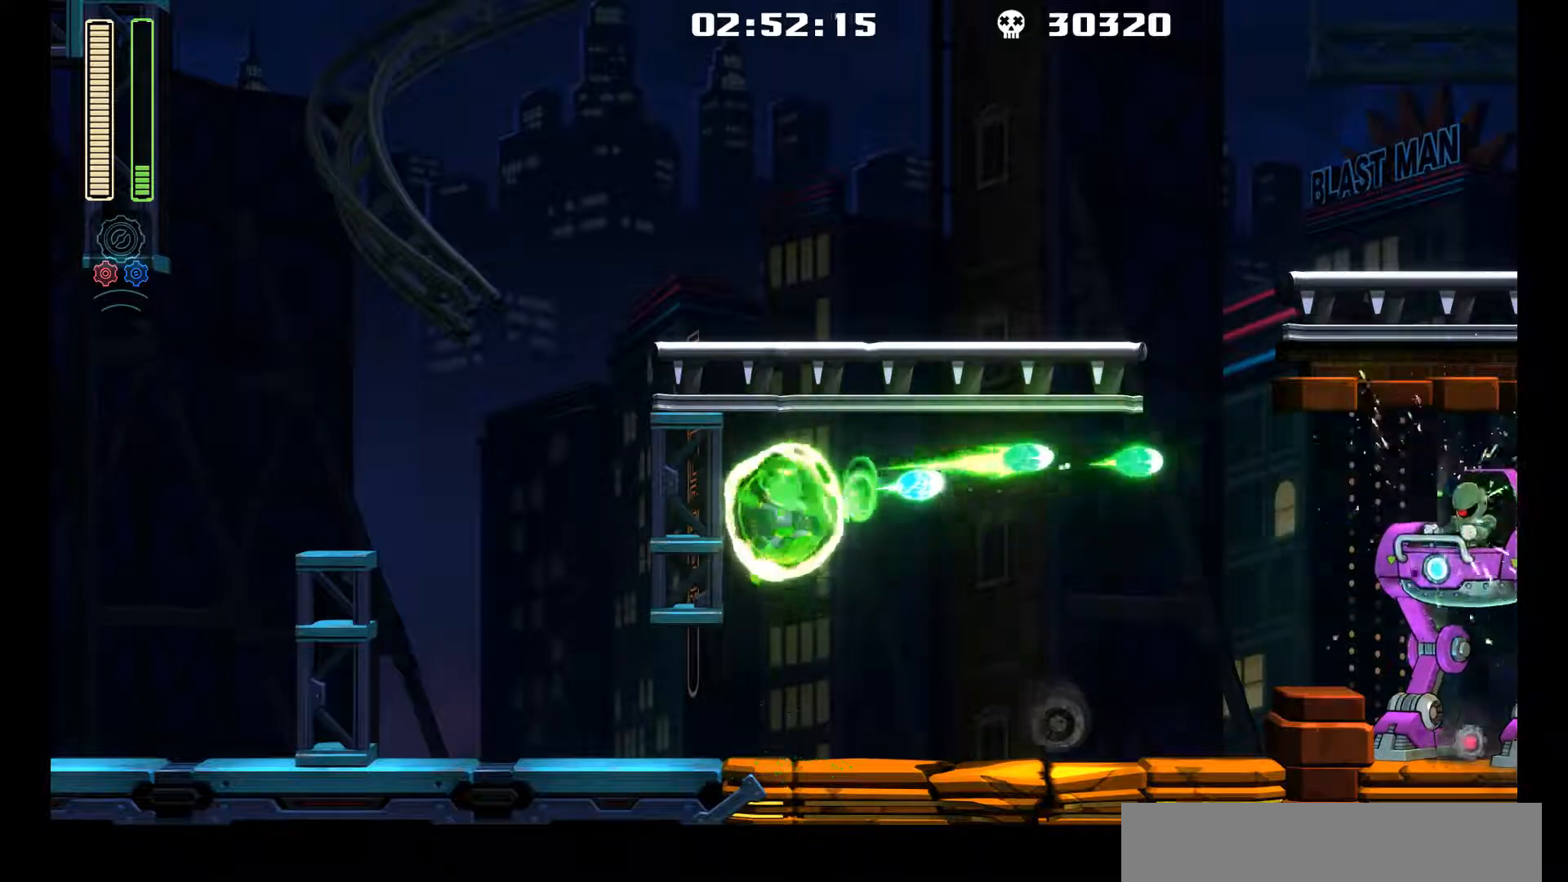
{"buttons": ["L1", "DPAD_UP", "DPAD_LEFT"], "left_stick": "center", "events": [[117, "DPAD_LEFT", "down"], [317, "L1", "down"], [333, "DPAD_UP", "down"]]}
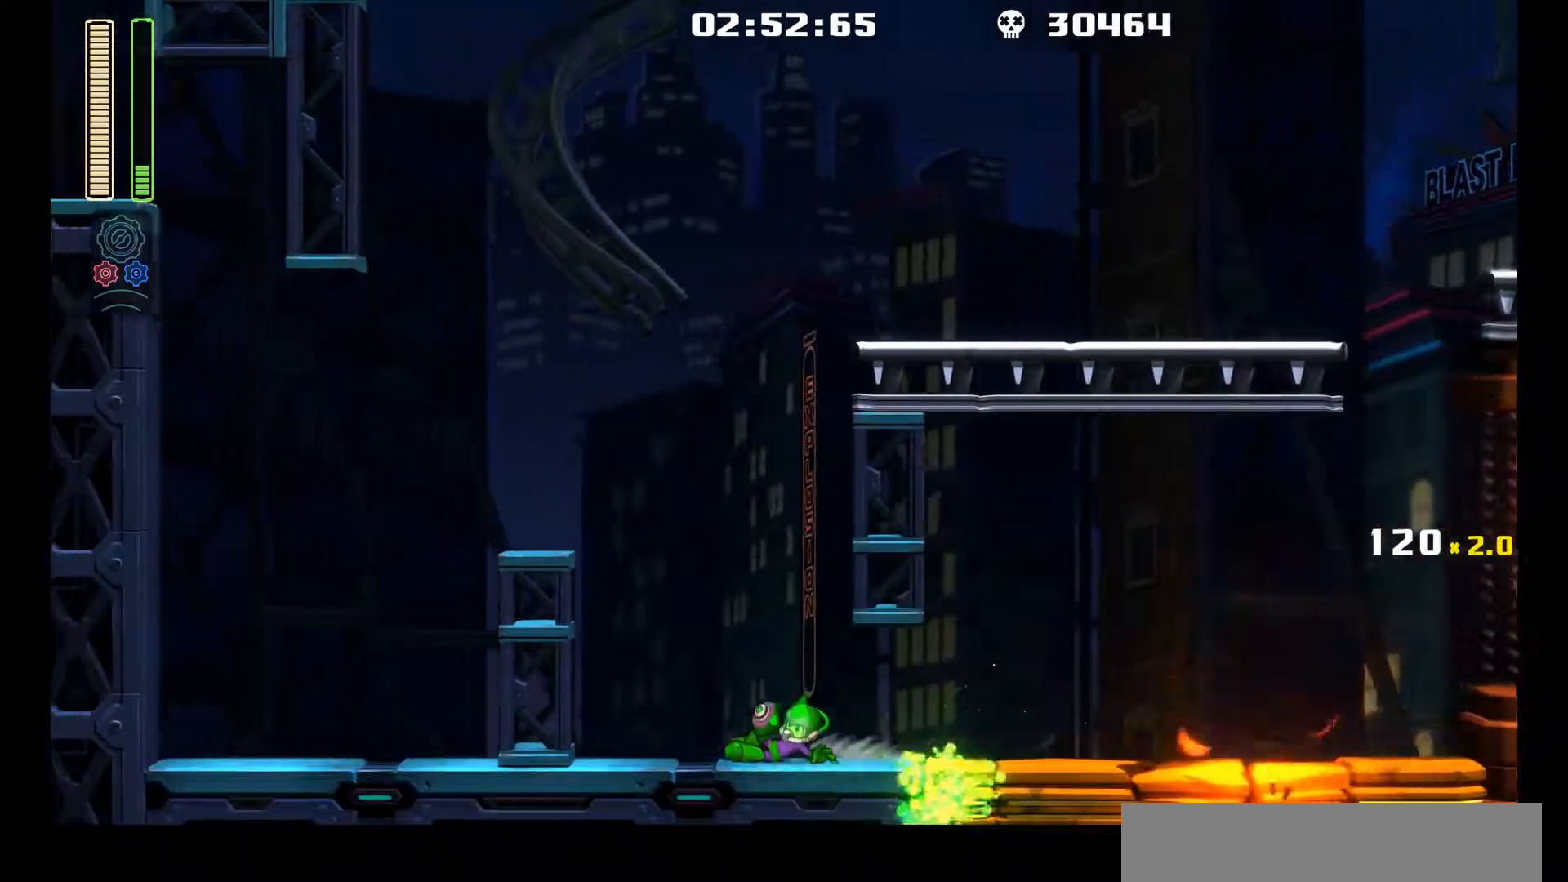
{"buttons": ["X"], "left_stick": "center", "events": [[17, "DPAD_UP", "up"], [33, "L1", "up"], [150, "DPAD_LEFT", "up"], [250, "L2", "down"], [350, "L2", "up"], [350, "X", "down"], [417, "X", "up"], [483, "X", "down"]]}
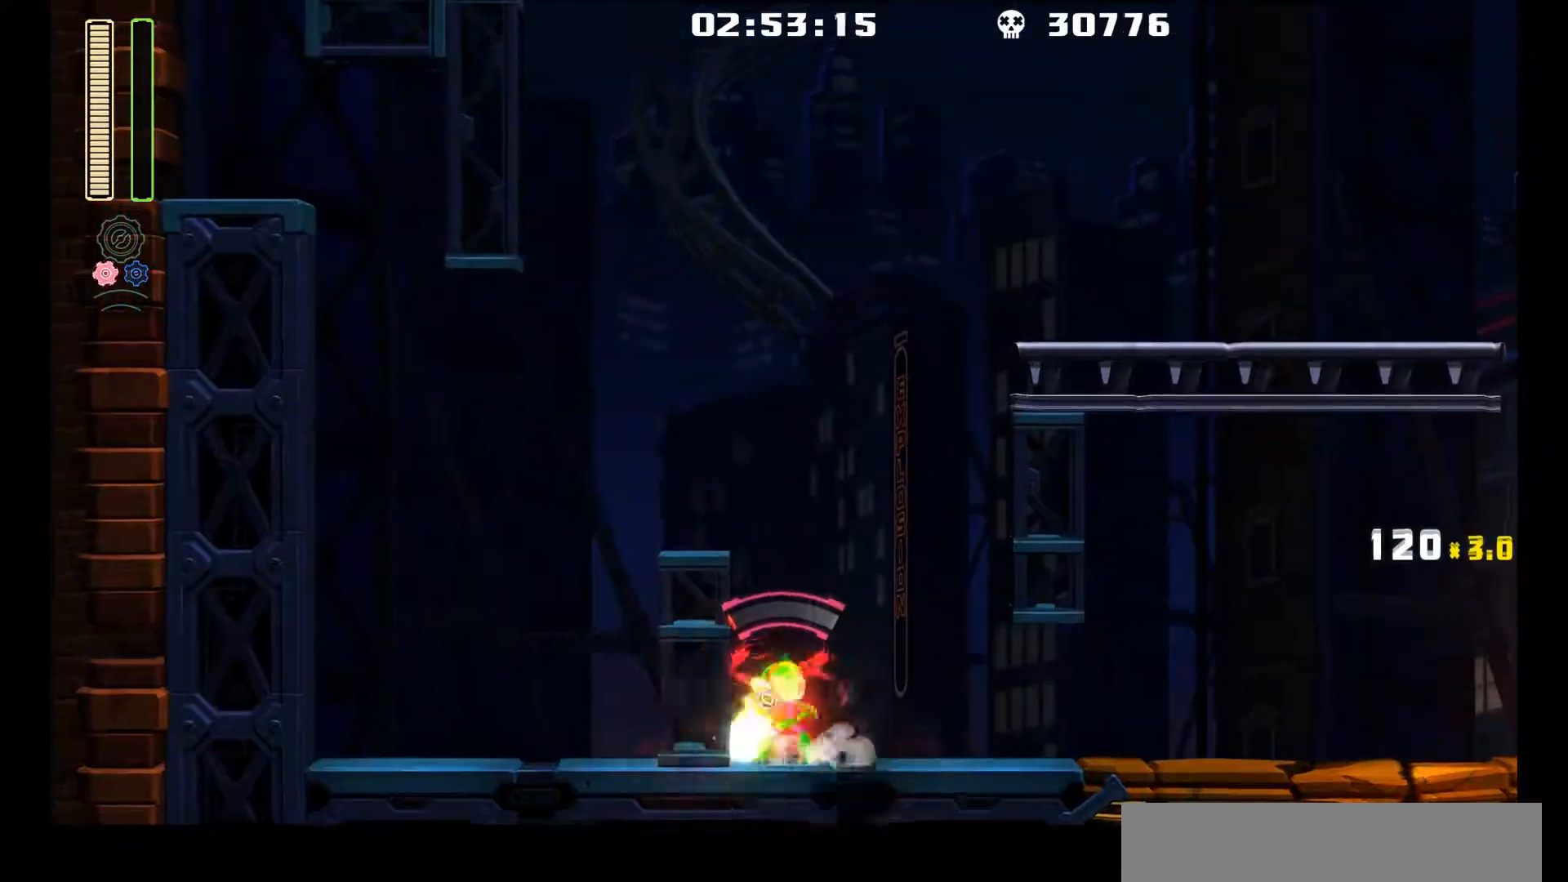
{"buttons": ["DPAD_RIGHT"], "left_stick": "center", "events": [[67, "X", "up"], [167, "DPAD_RIGHT", "down"], [183, "L2", "down"], [200, "DPAD_UP", "down"], [267, "DPAD_UP", "up"], [300, "L2", "up"]]}
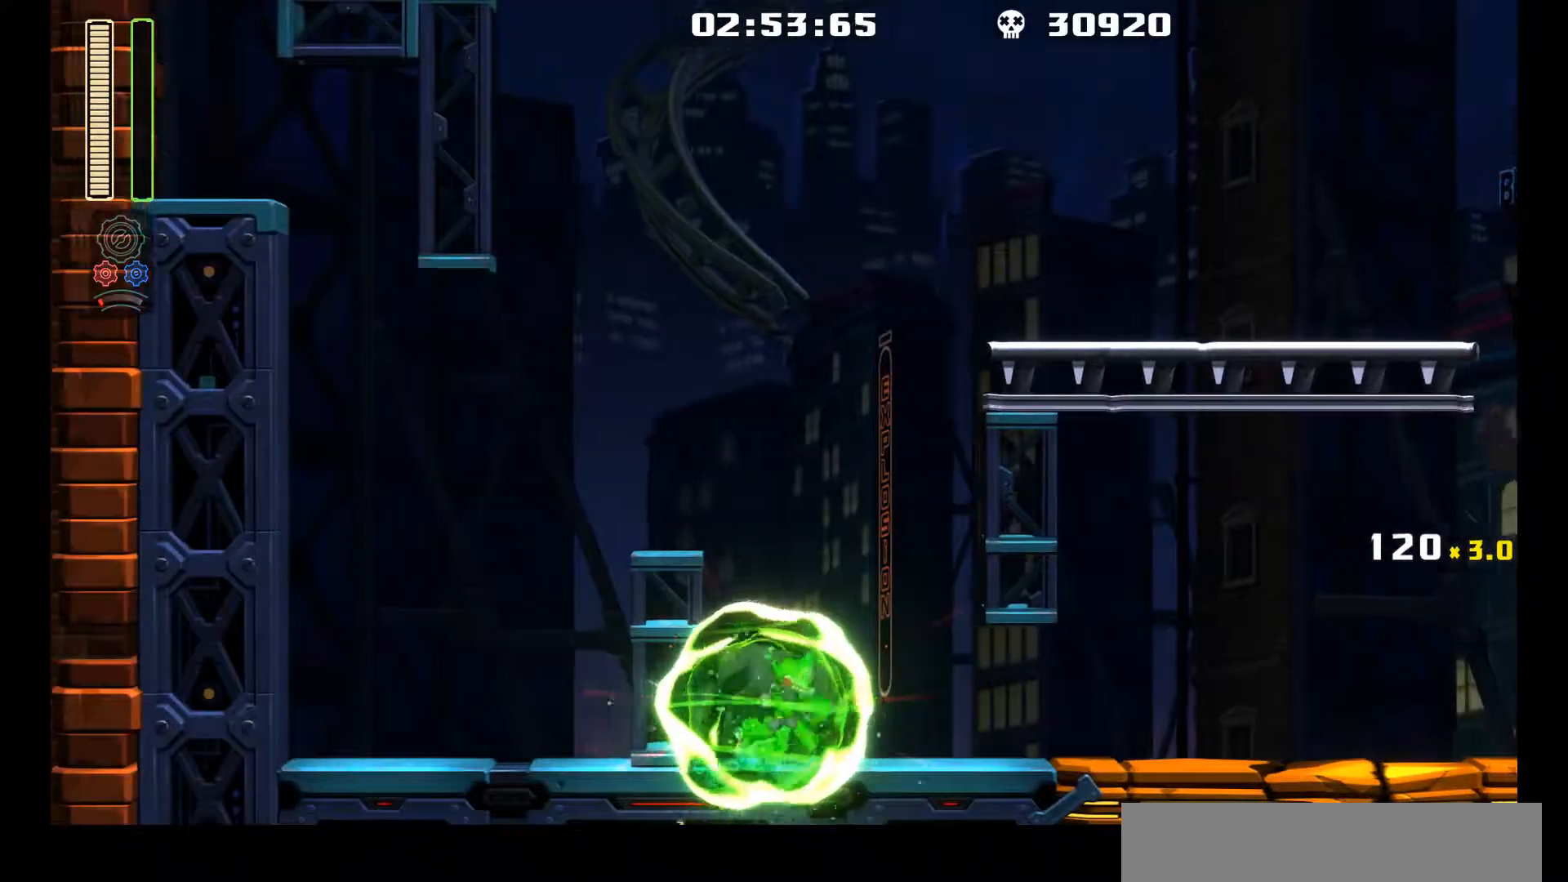
{"buttons": ["A", "DPAD_RIGHT"], "left_stick": "center", "events": [[67, "L1", "down"], [83, "DPAD_UP", "down"], [467, "DPAD_UP", "up"], [483, "L1", "up"], [500, "A", "down"]]}
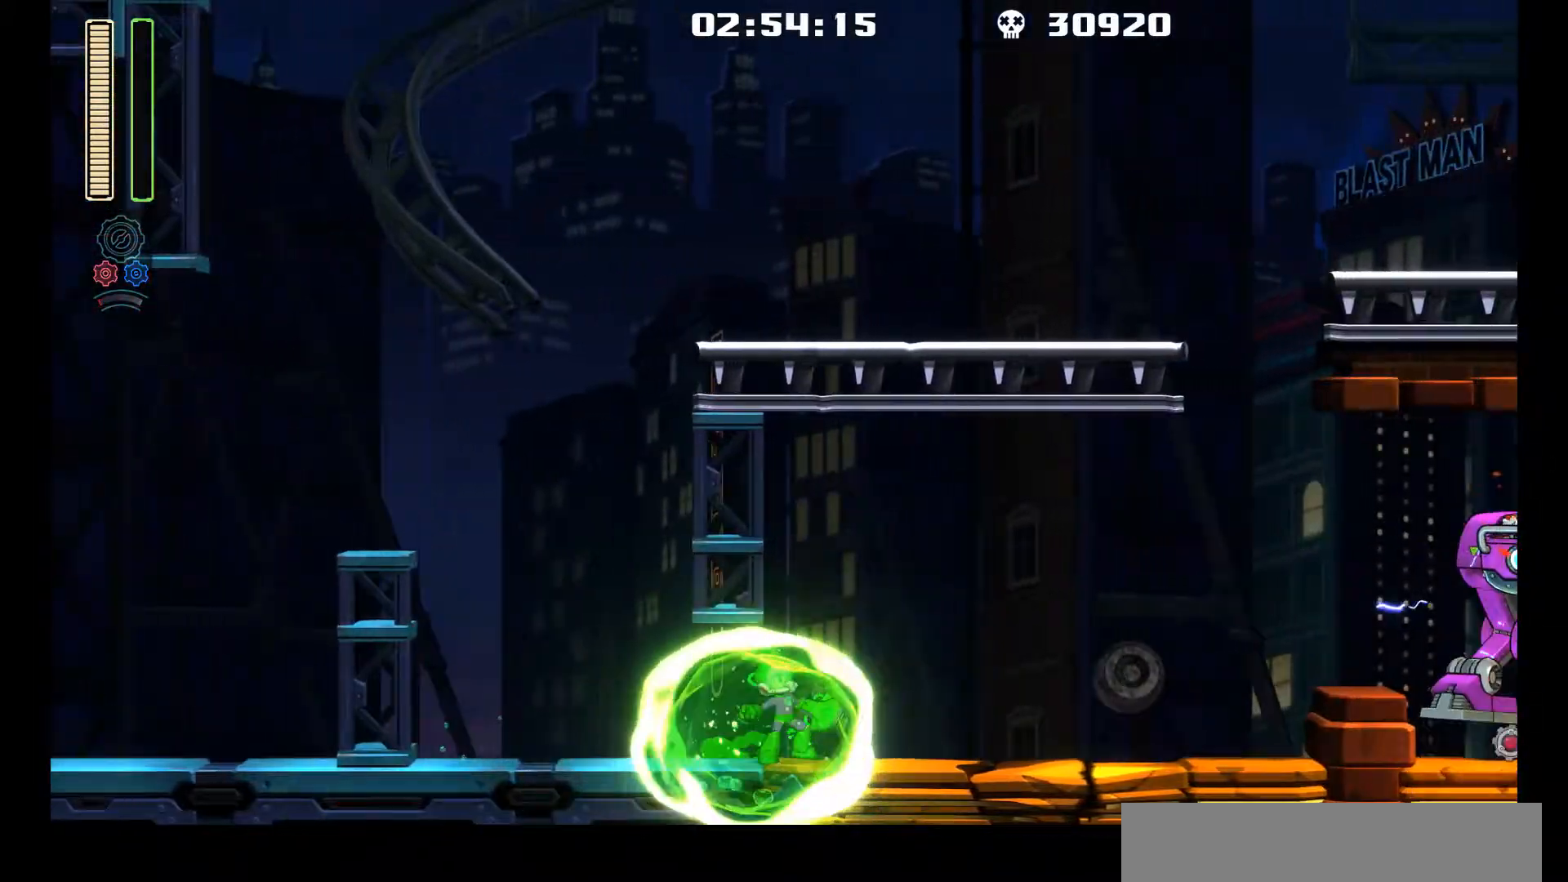
{"buttons": [], "left_stick": "center", "events": [[100, "DPAD_RIGHT", "up"], [200, "A", "up"], [200, "R1", "down"], [383, "R1", "up"]]}